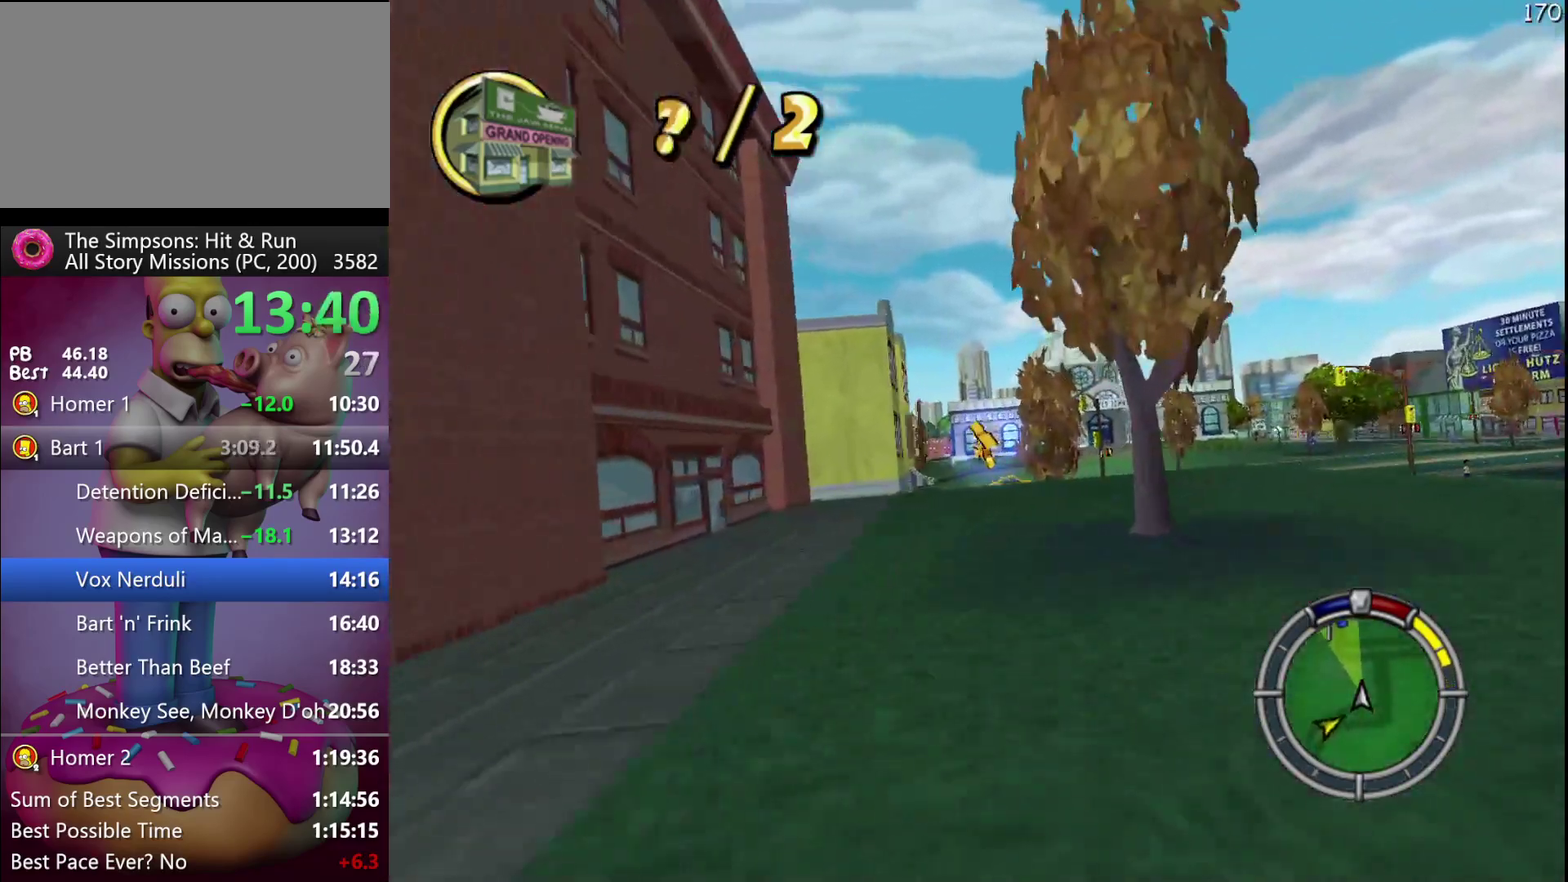
Gameplay with a controller (Xbox layout); each line is a JSON object with the inputs held at the frame after it. "events" lists button and stick changes between this image and that frame as [ms after this image, input, new state], when the widget could be followed in between. Not read: A DPAD_DOWN DPAD_LEFT DPAD_RIGHT DPAD_UP L3 R3 X.
{"buttons": ["R2"], "left_stick": "center", "events": []}
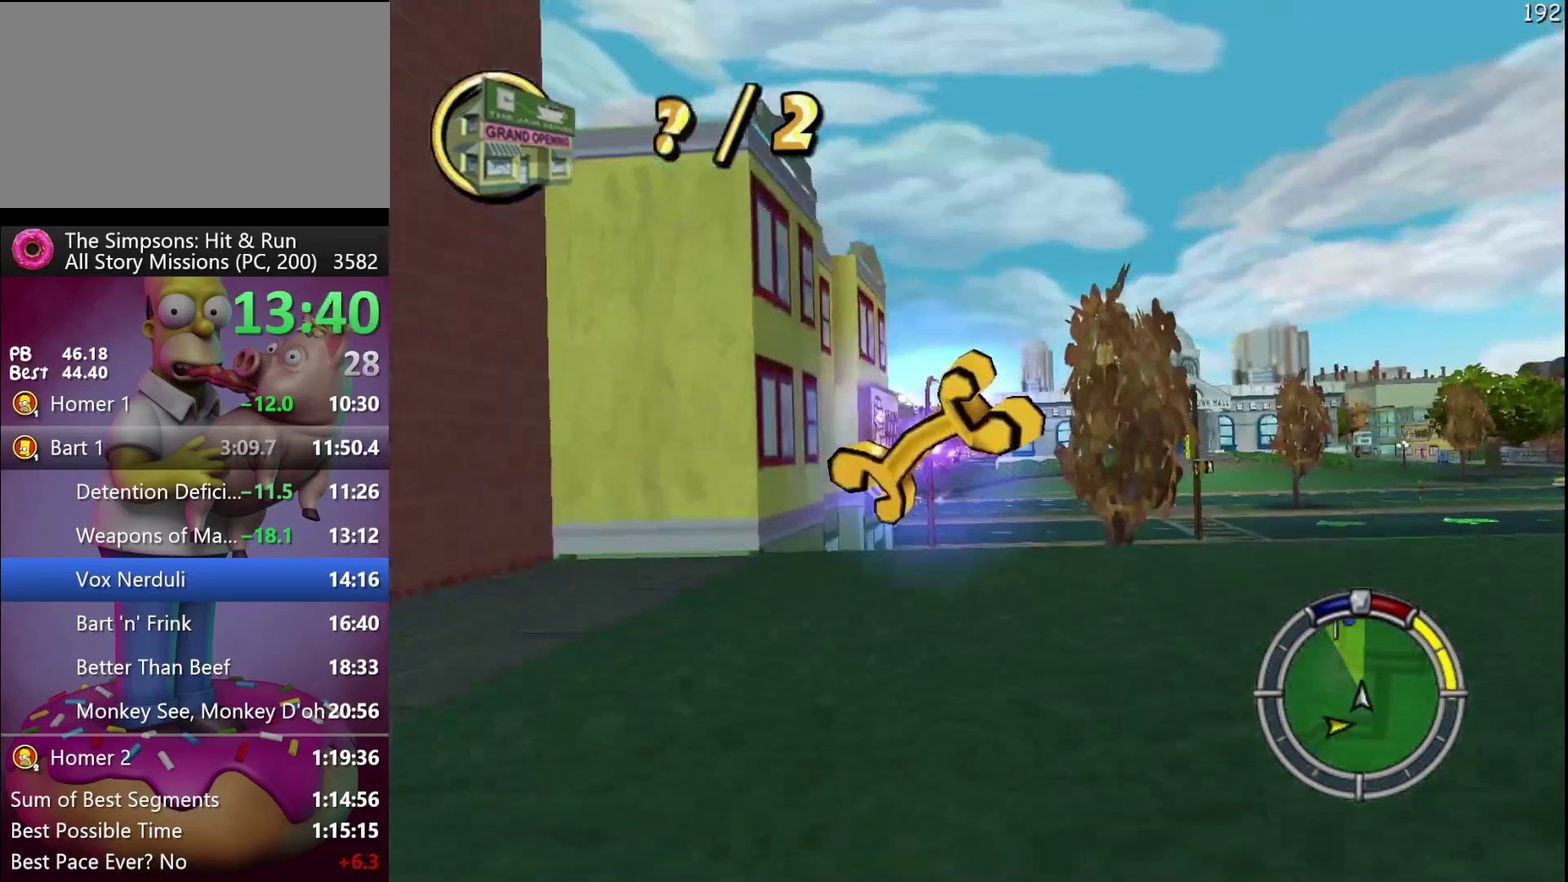
{"buttons": [], "left_stick": "center", "events": [[83, "left_stick", "left"], [350, "R2", "up"], [433, "left_stick", "center"]]}
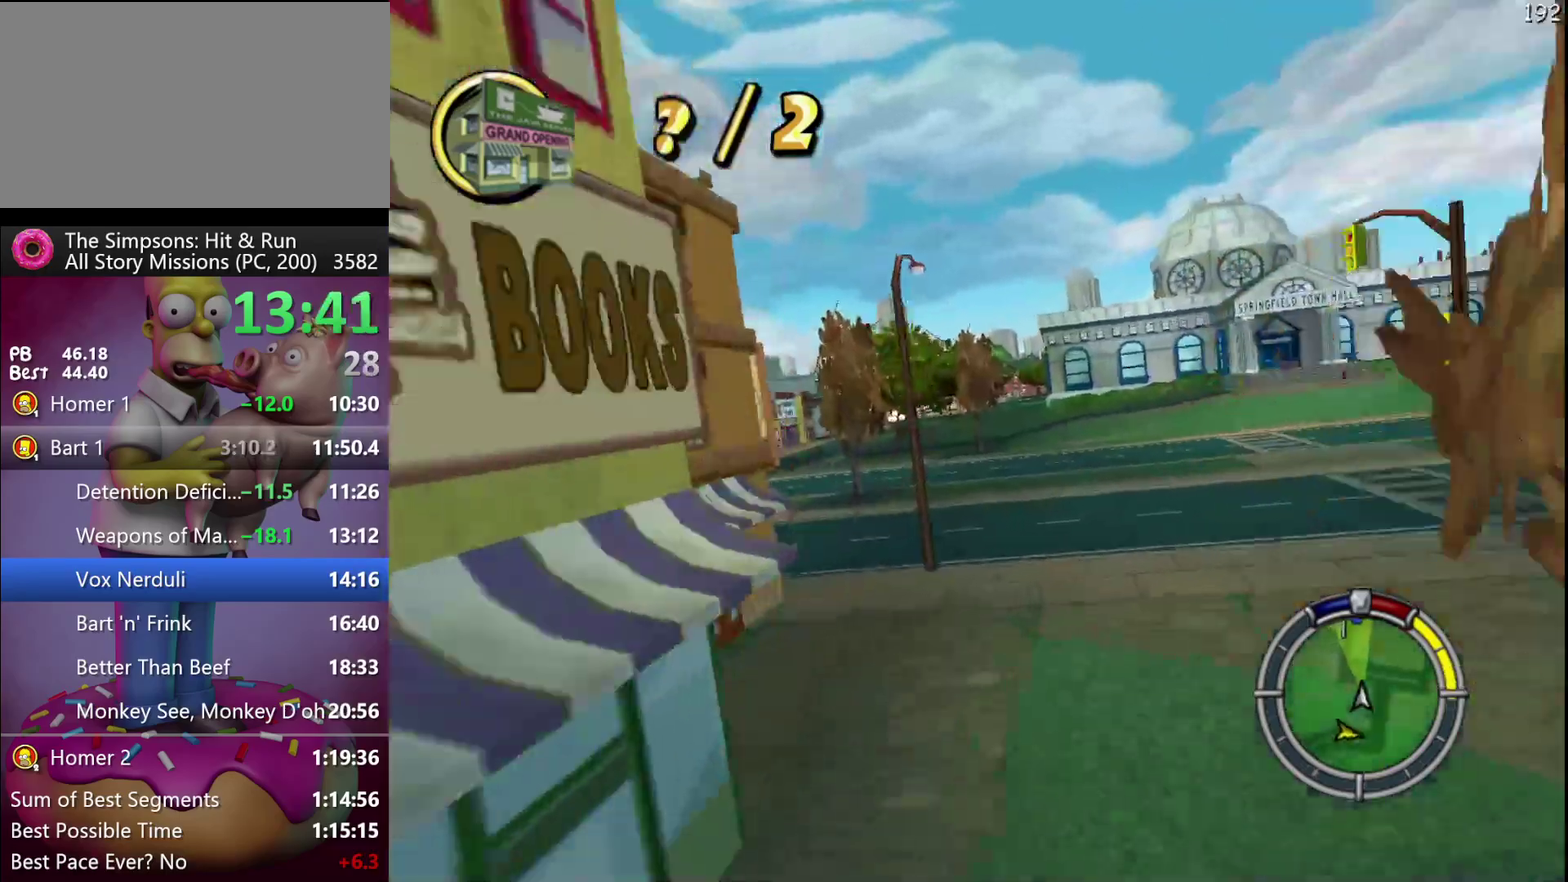
{"buttons": ["R2"], "left_stick": "left", "events": [[67, "R2", "down"], [483, "left_stick", "left"]]}
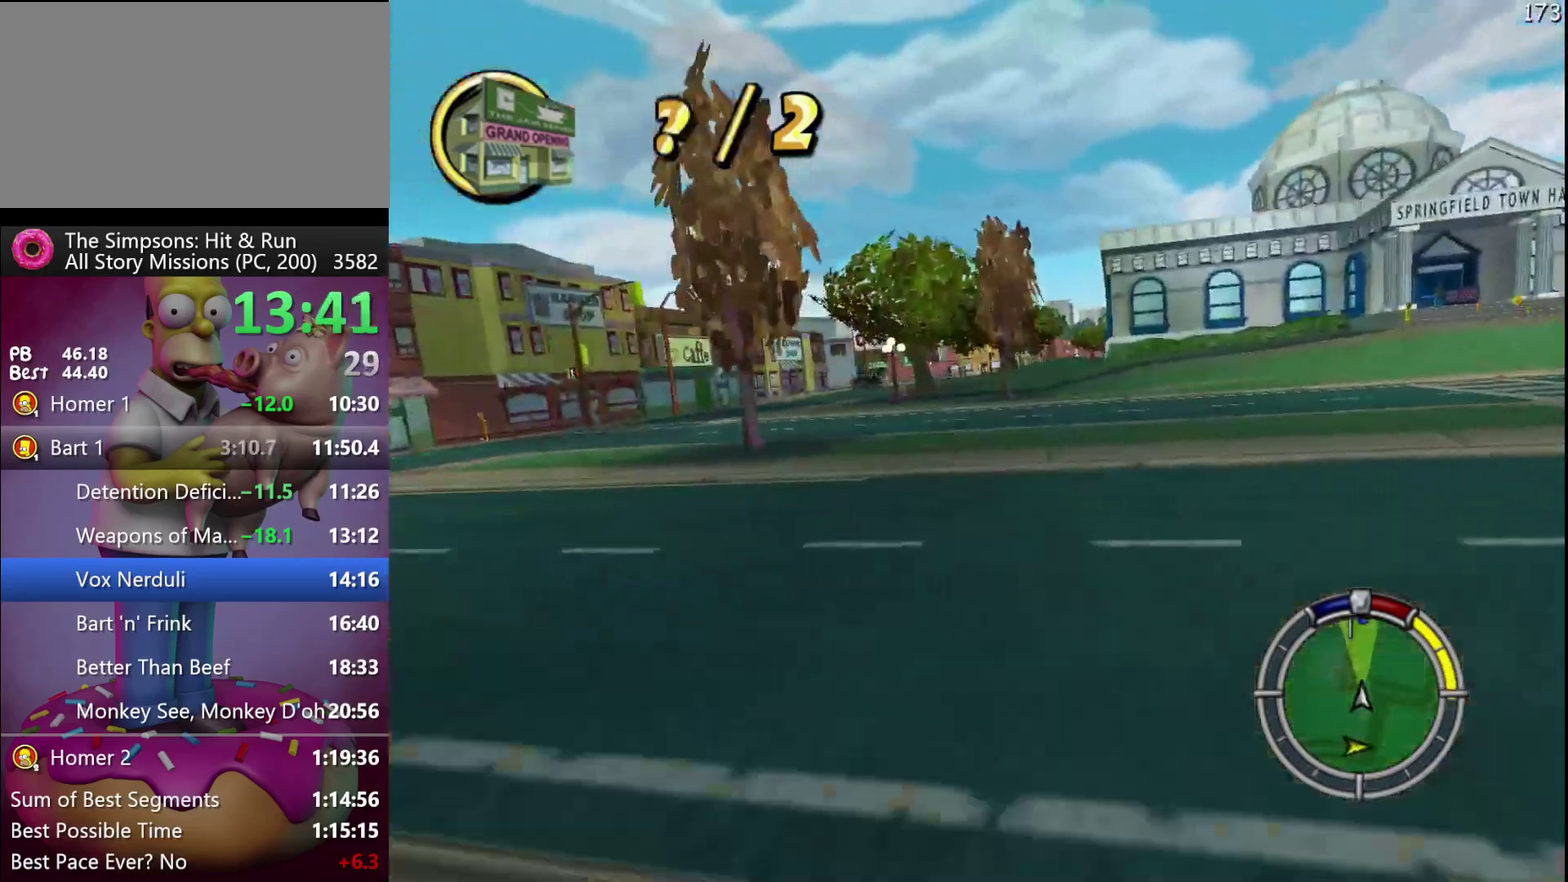
{"buttons": ["R2"], "left_stick": "center", "events": [[283, "left_stick", "center"]]}
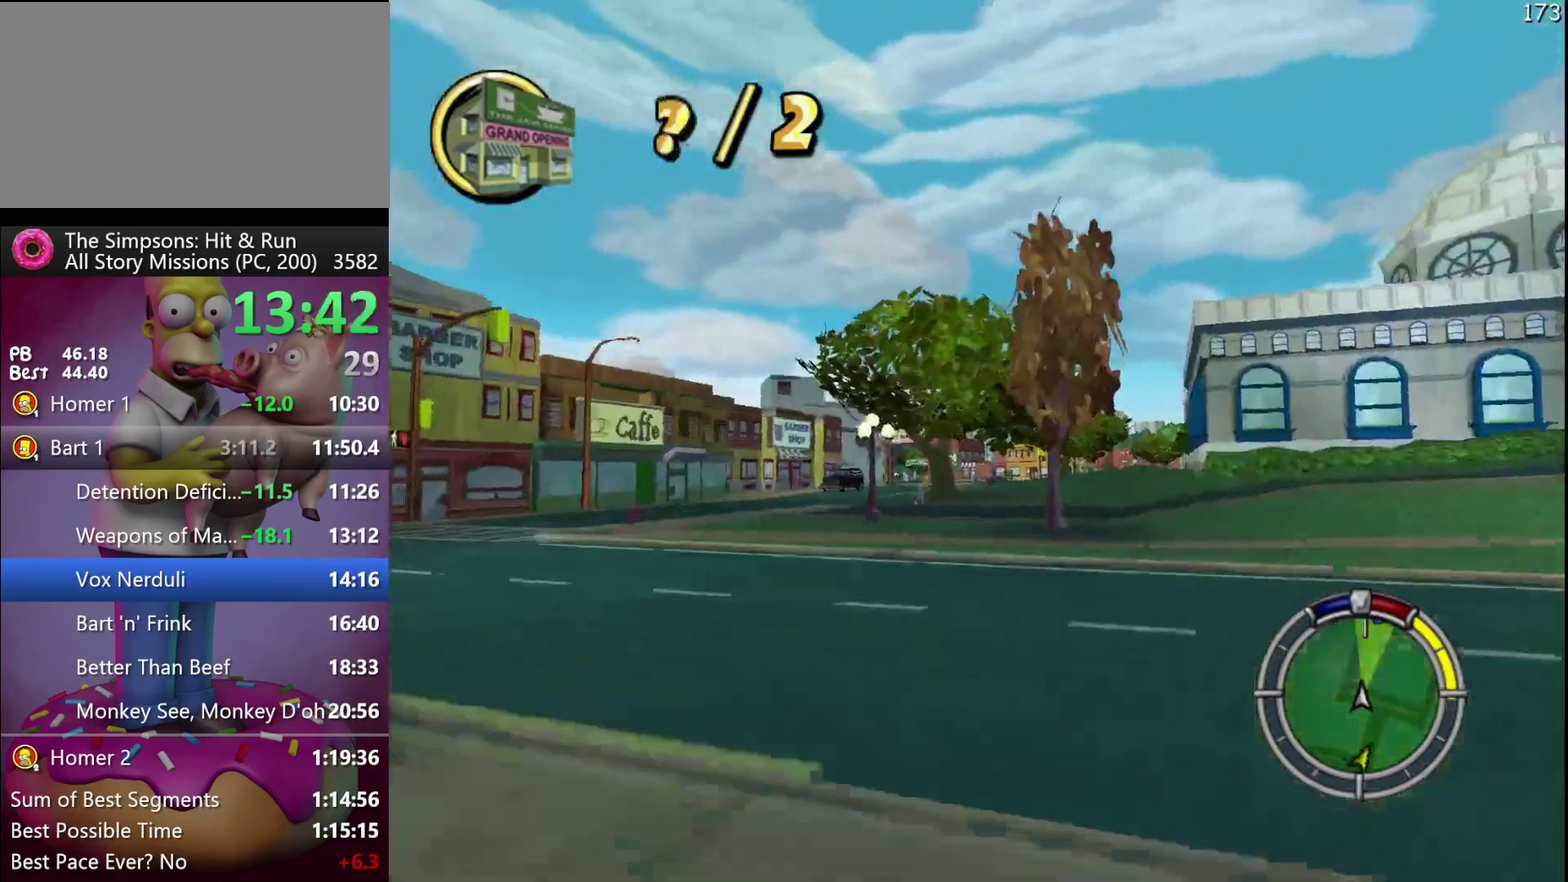
{"buttons": ["R2"], "left_stick": "left", "events": [[117, "left_stick", "right"], [217, "left_stick", "center"], [317, "left_stick", "left"]]}
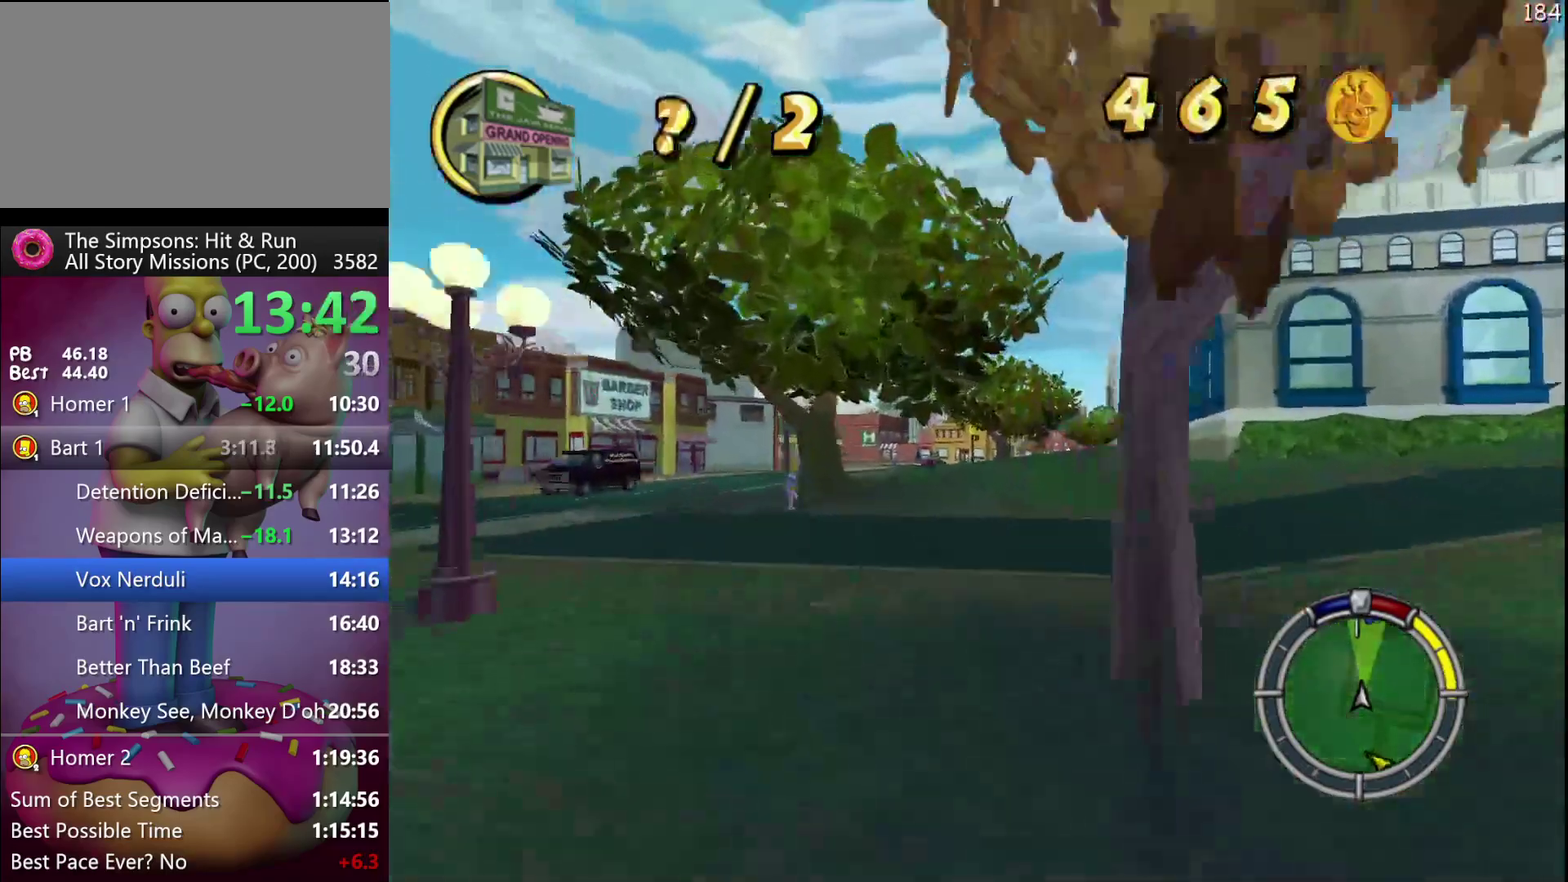
{"buttons": ["R2"], "left_stick": "left", "events": [[183, "left_stick", "center"], [350, "left_stick", "left"]]}
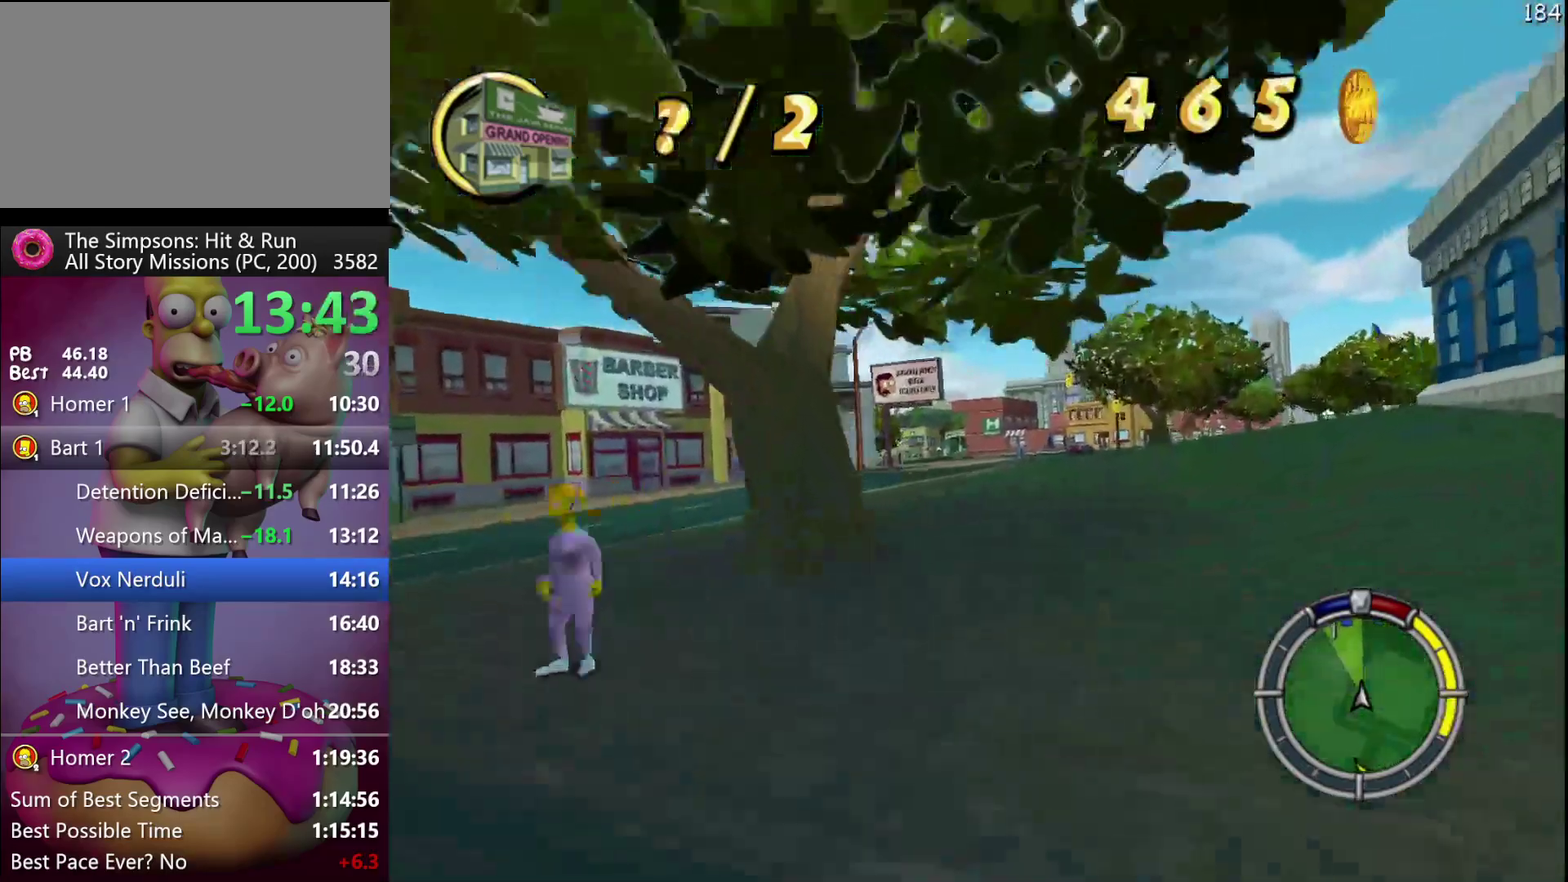
{"buttons": ["R2"], "left_stick": "center", "events": [[50, "left_stick", "center"]]}
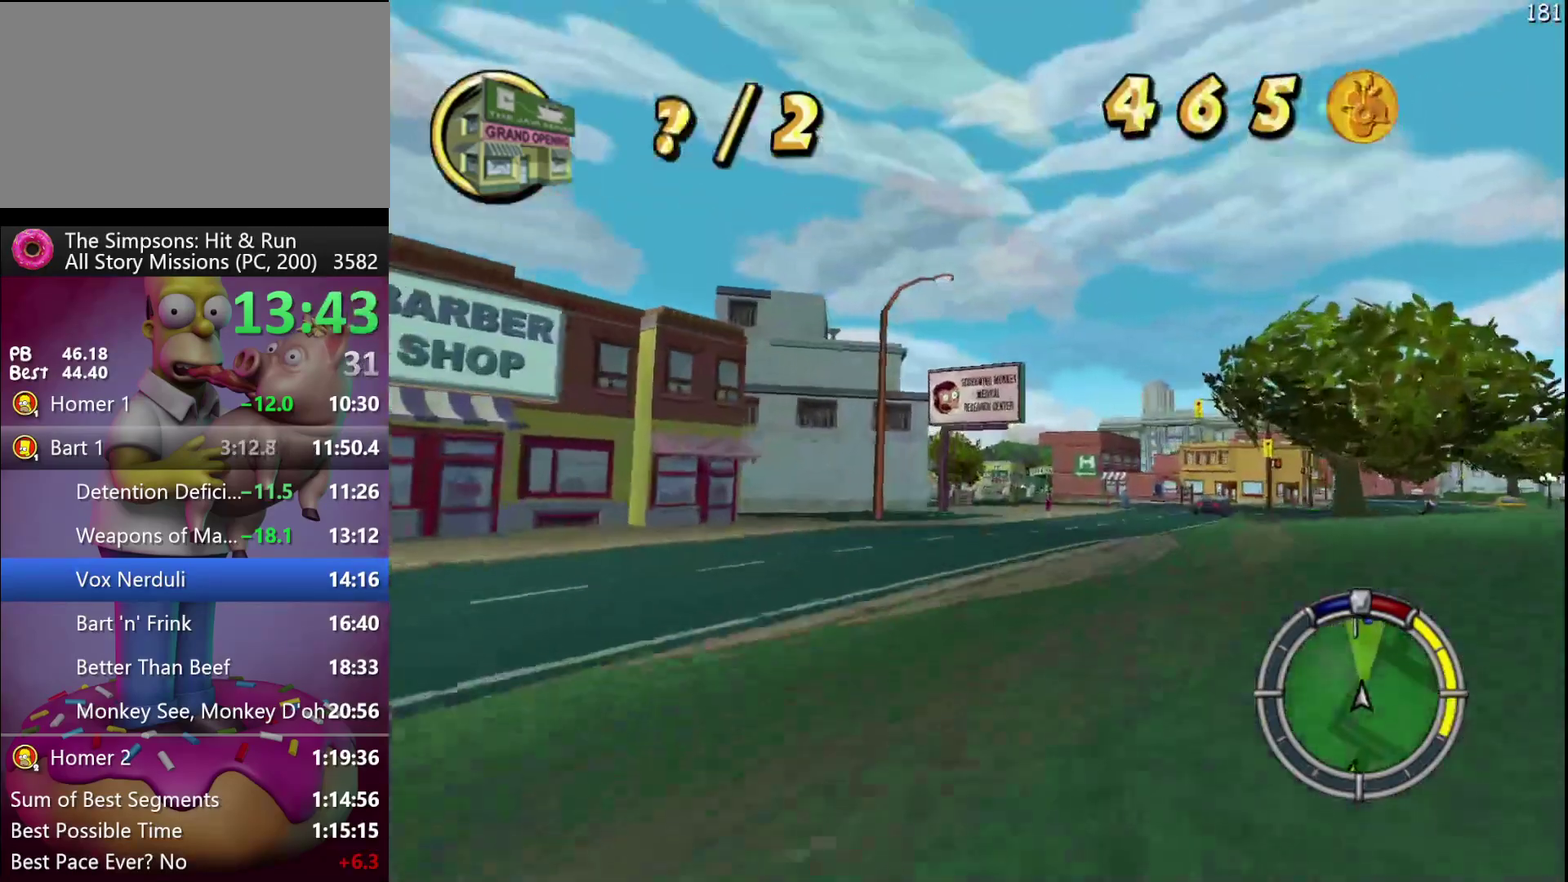
{"buttons": ["R2"], "left_stick": "center", "events": []}
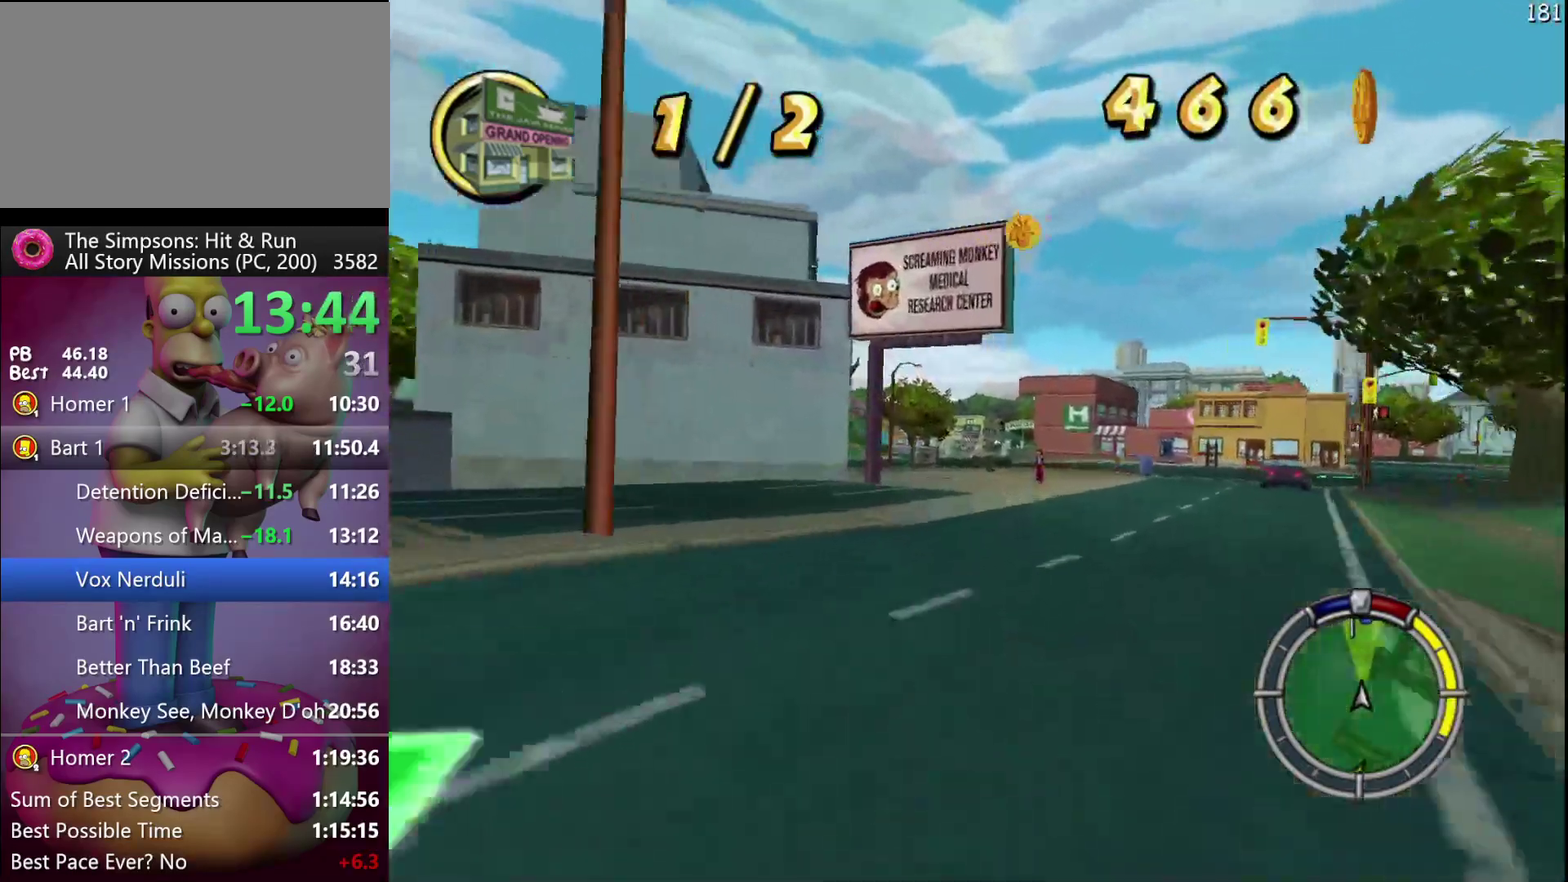
{"buttons": ["R2"], "left_stick": "center", "events": [[117, "left_stick", "left"], [450, "left_stick", "center"]]}
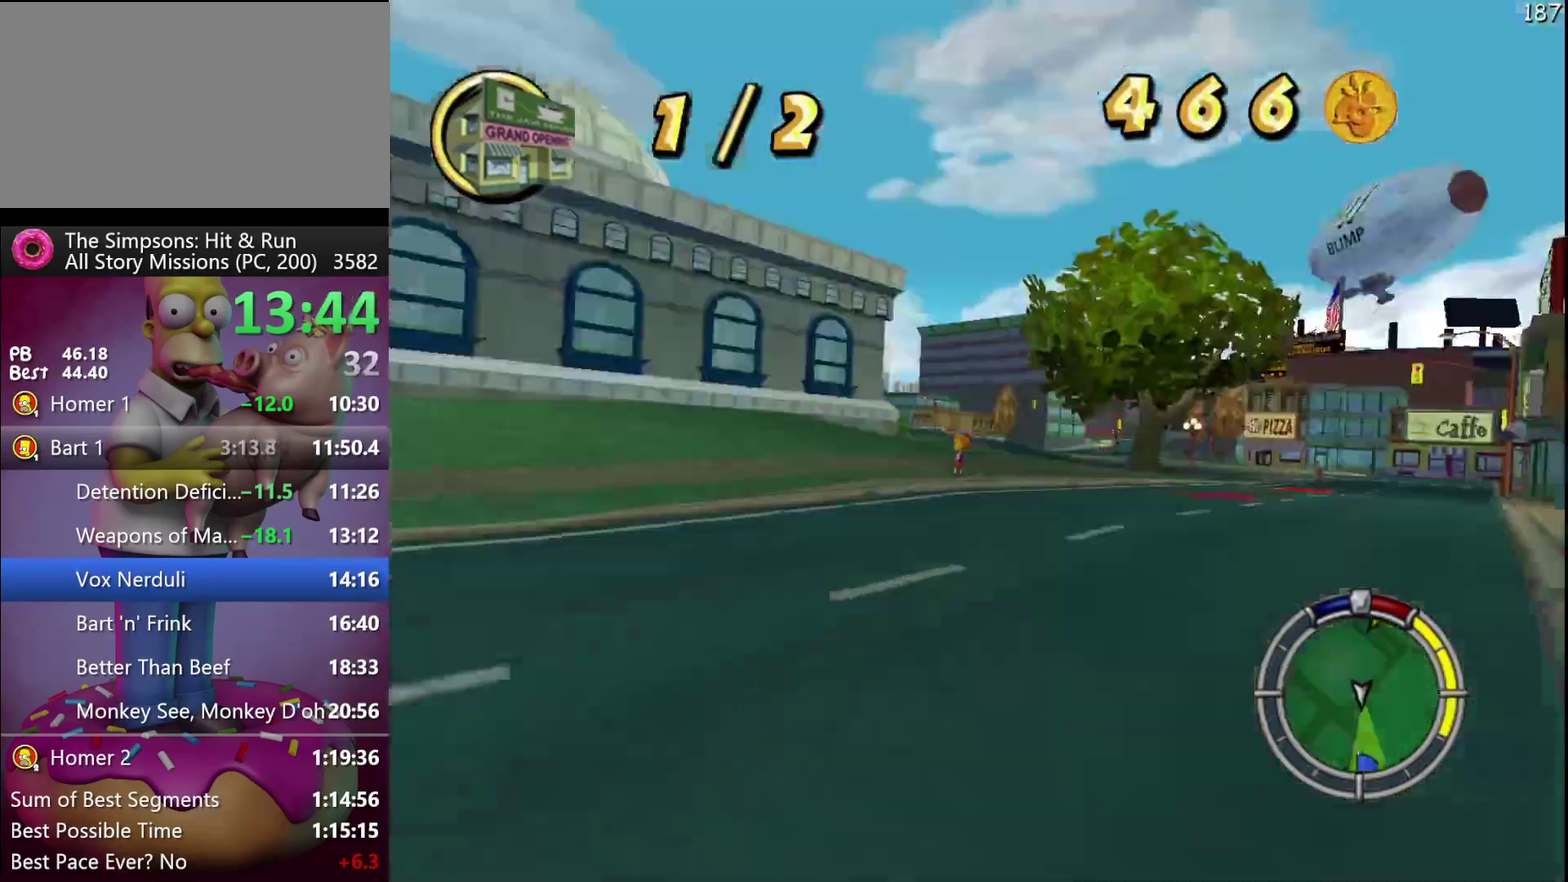
{"buttons": ["R2"], "left_stick": "left", "events": [[317, "left_stick", "left"]]}
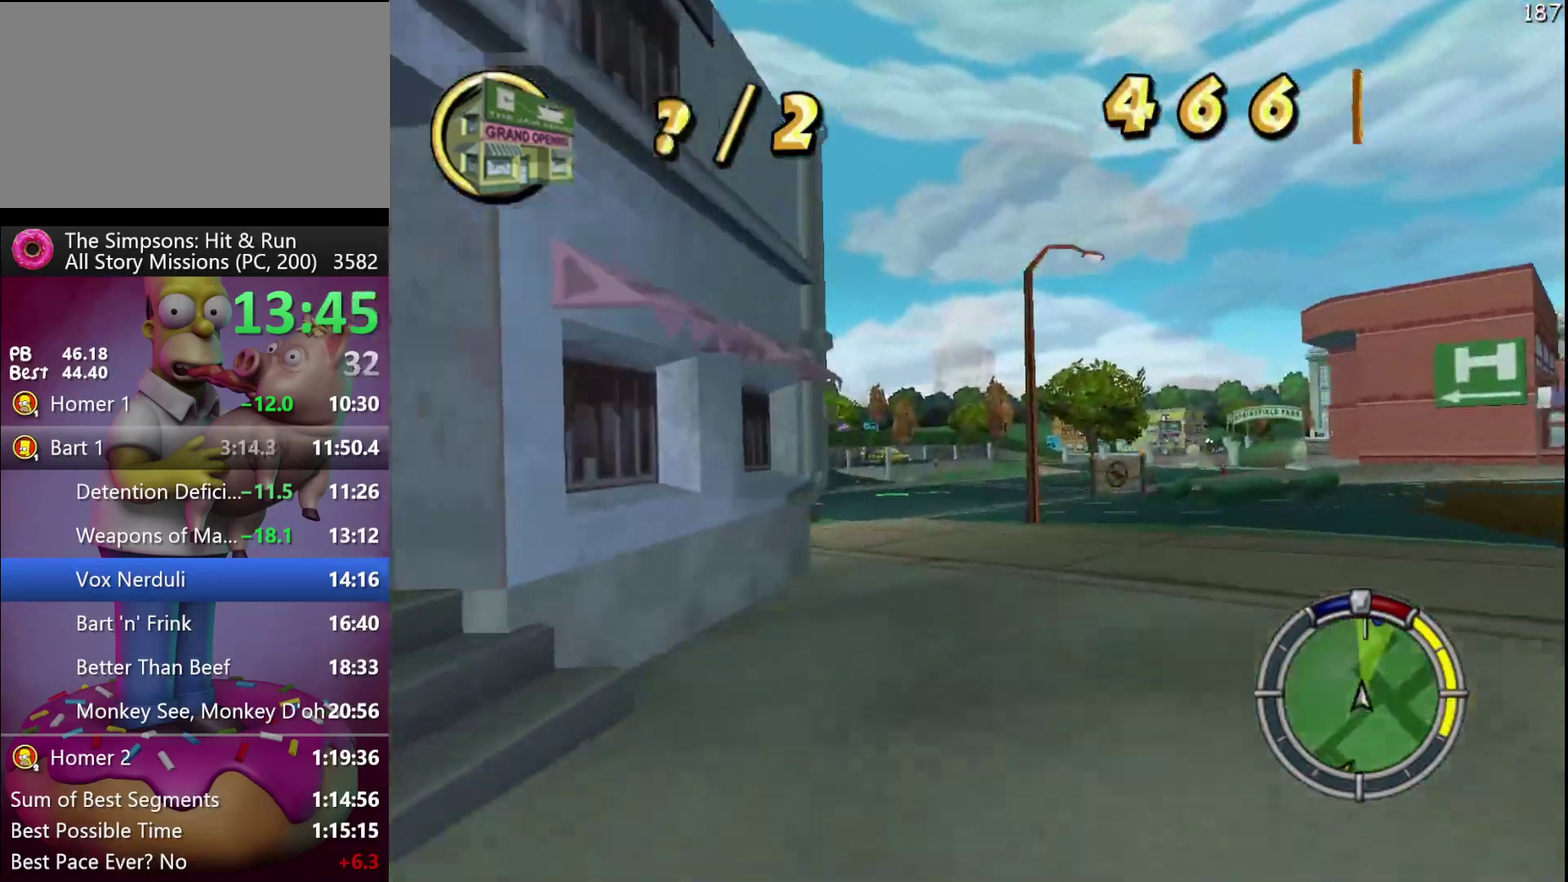
{"buttons": ["R2"], "left_stick": "left", "events": [[133, "left_stick", "center"], [367, "left_stick", "left"]]}
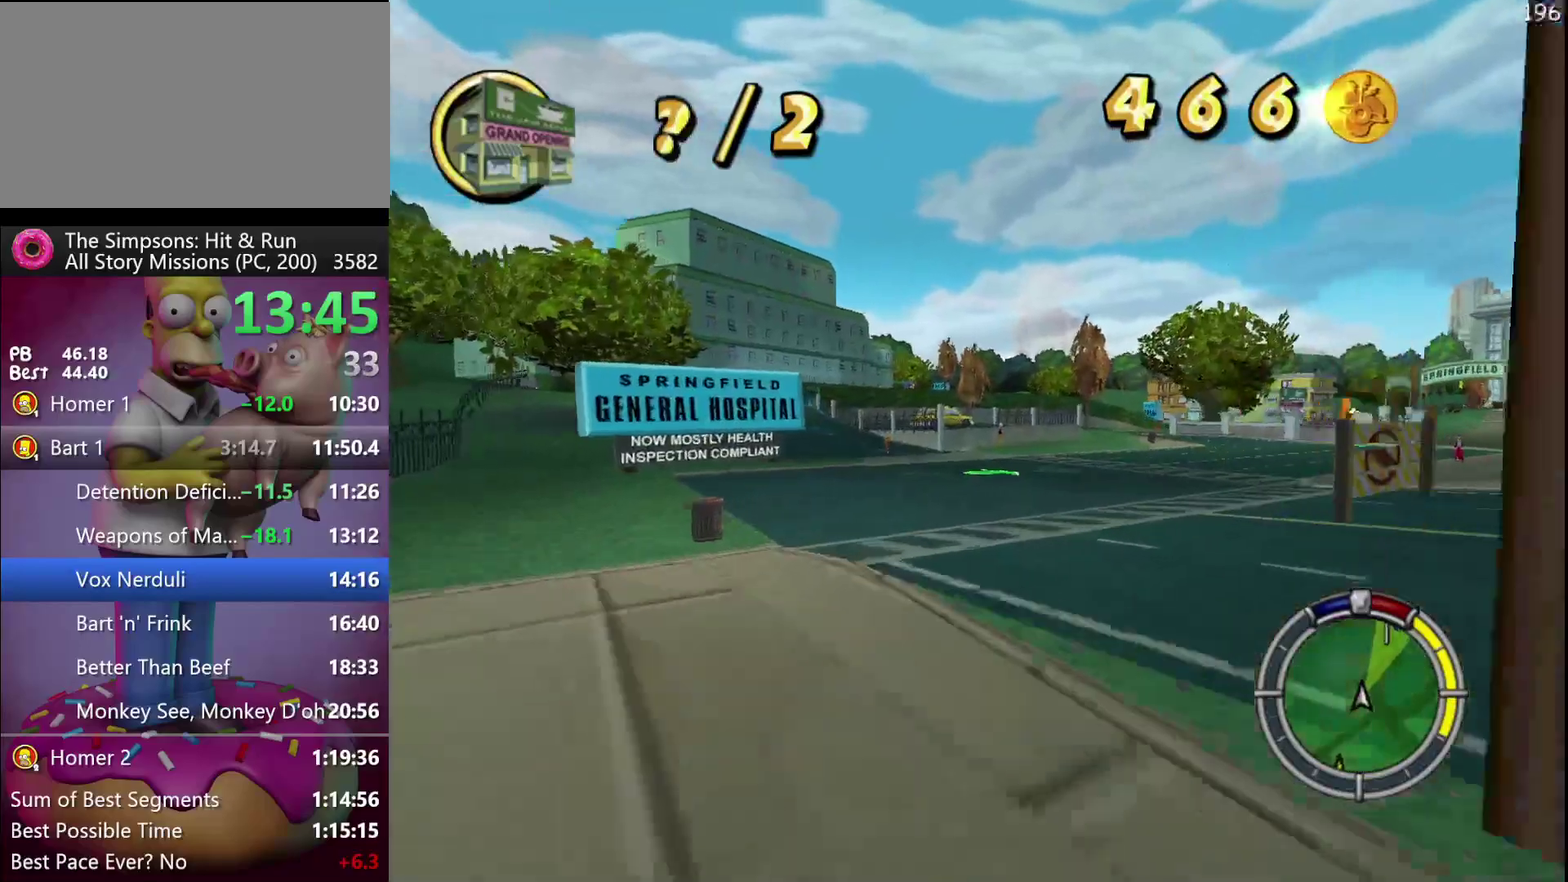
{"buttons": ["R2"], "left_stick": "left", "events": [[400, "left_stick", "center"], [450, "left_stick", "left"]]}
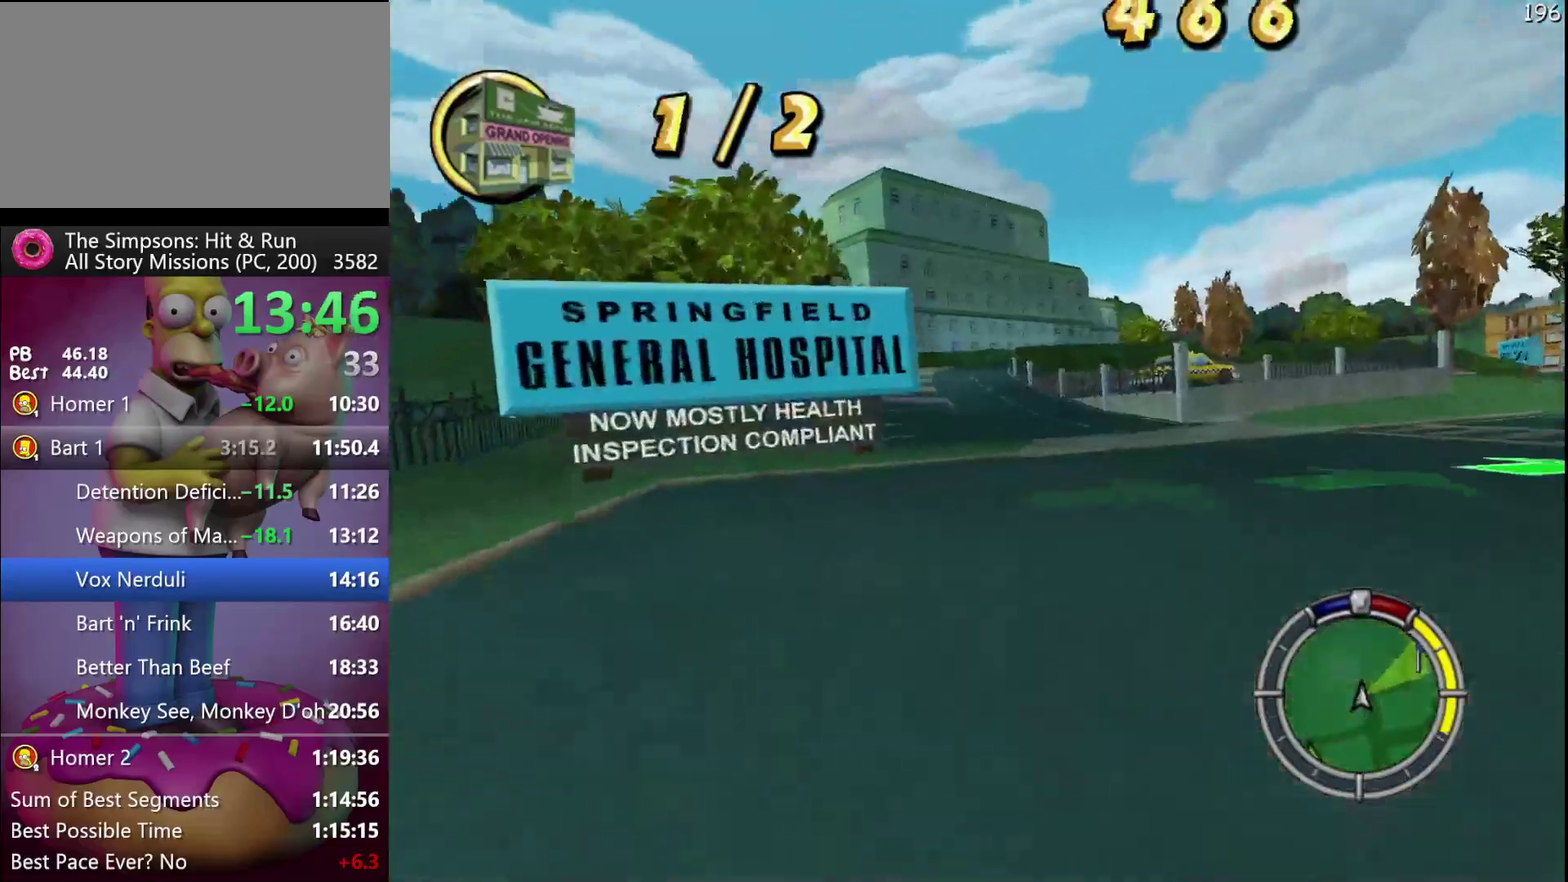
{"buttons": ["R2"], "left_stick": "center", "events": [[150, "left_stick", "center"], [250, "left_stick", "left"], [483, "left_stick", "center"]]}
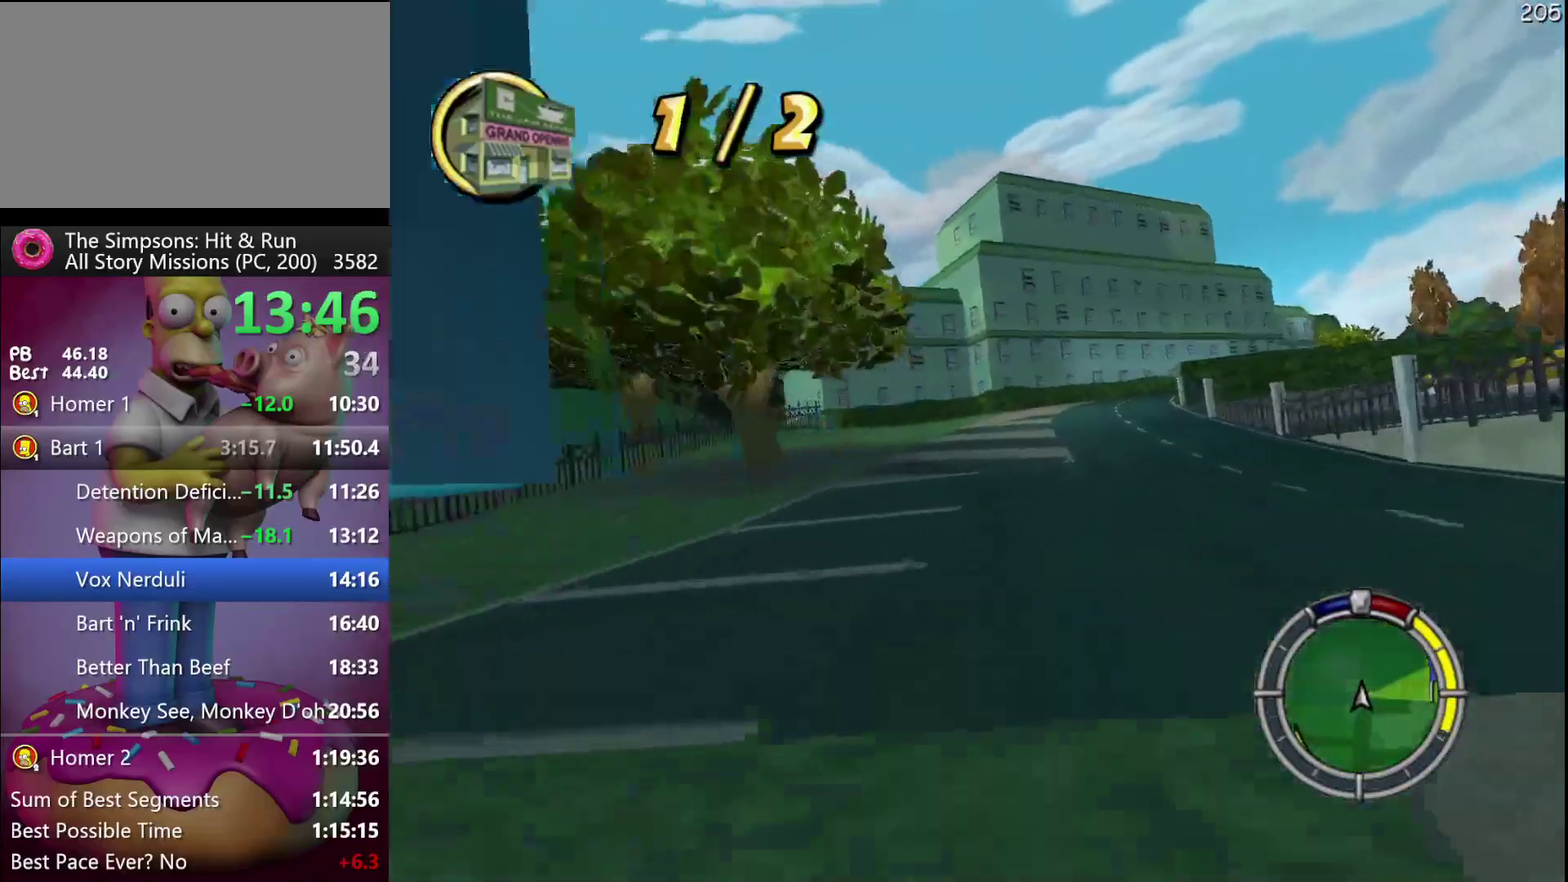
{"buttons": ["R2"], "left_stick": "right", "events": [[200, "left_stick", "right"]]}
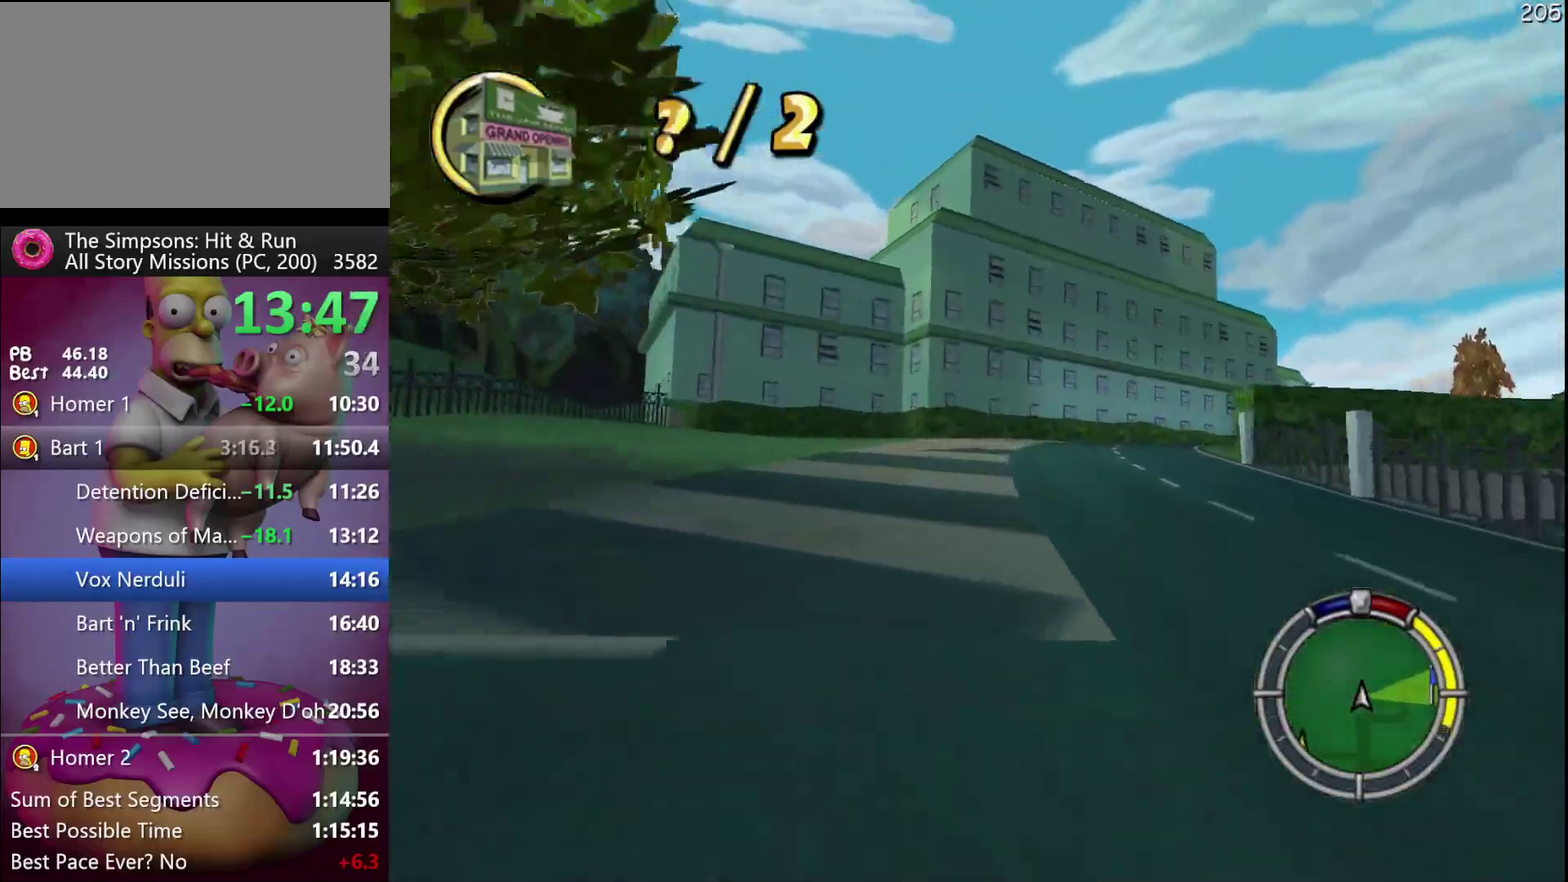
{"buttons": [], "left_stick": "right", "events": [[283, "R2", "up"]]}
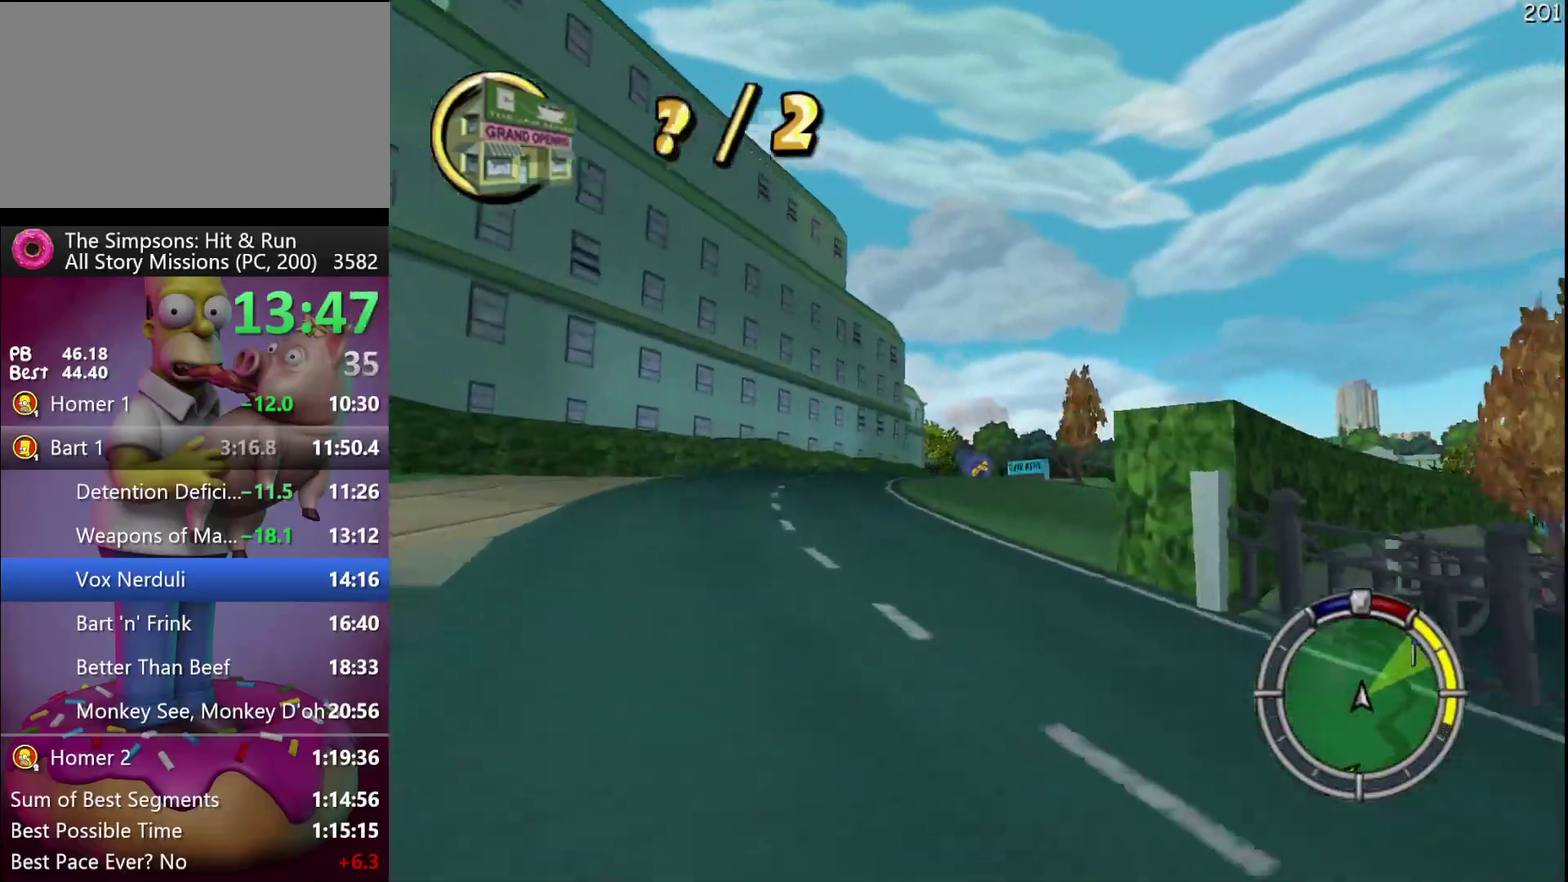
{"buttons": ["R2"], "left_stick": "center", "events": [[17, "R2", "down"], [400, "left_stick", "center"]]}
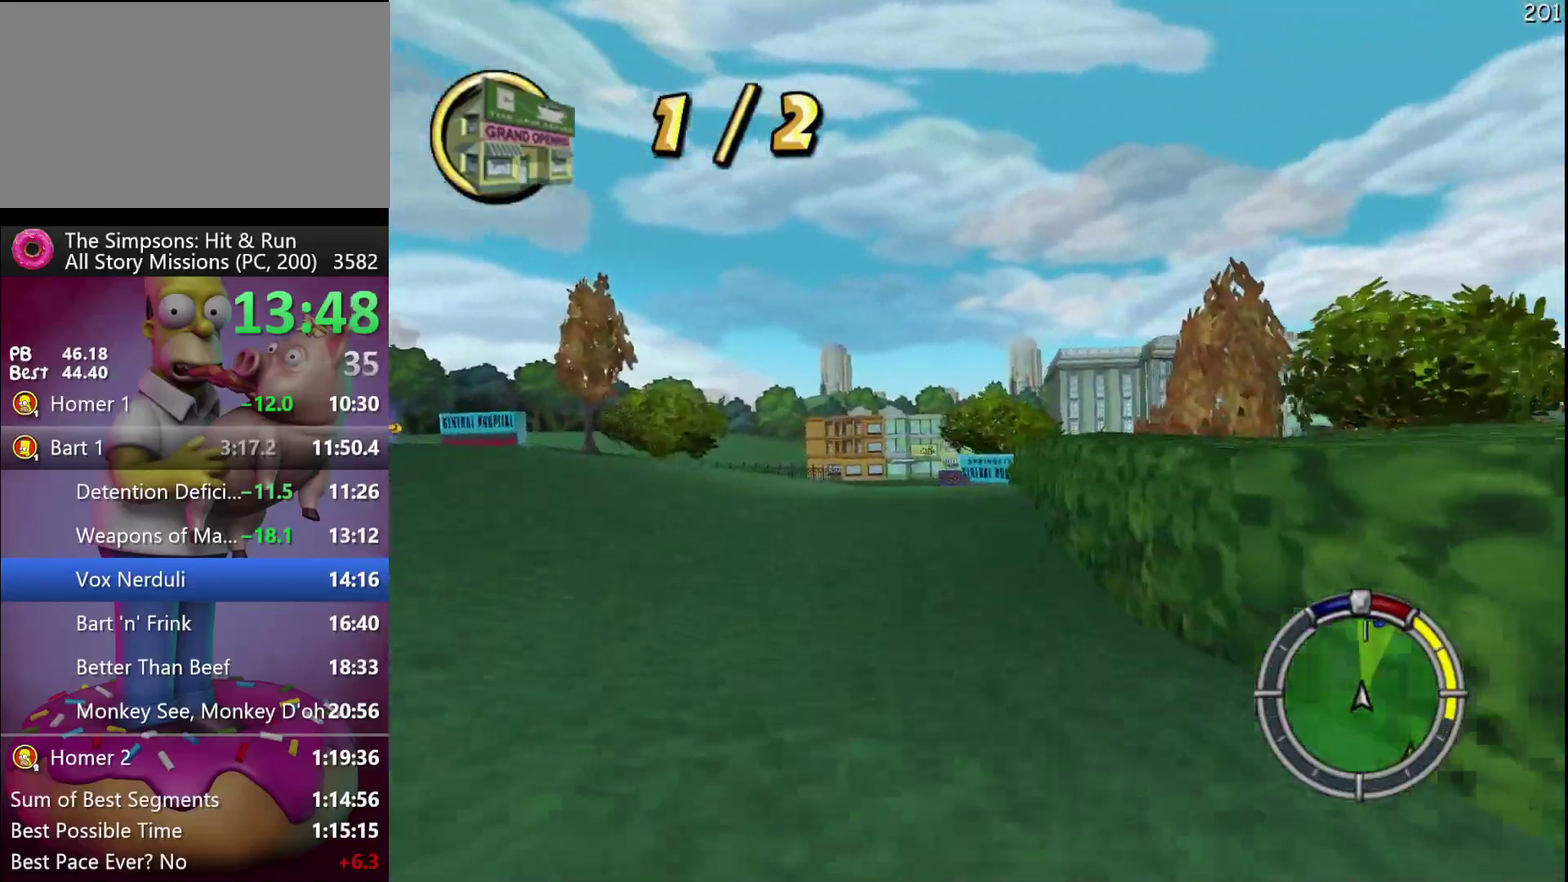
{"buttons": ["R2"], "left_stick": "center", "events": [[183, "left_stick", "right"], [417, "left_stick", "center"]]}
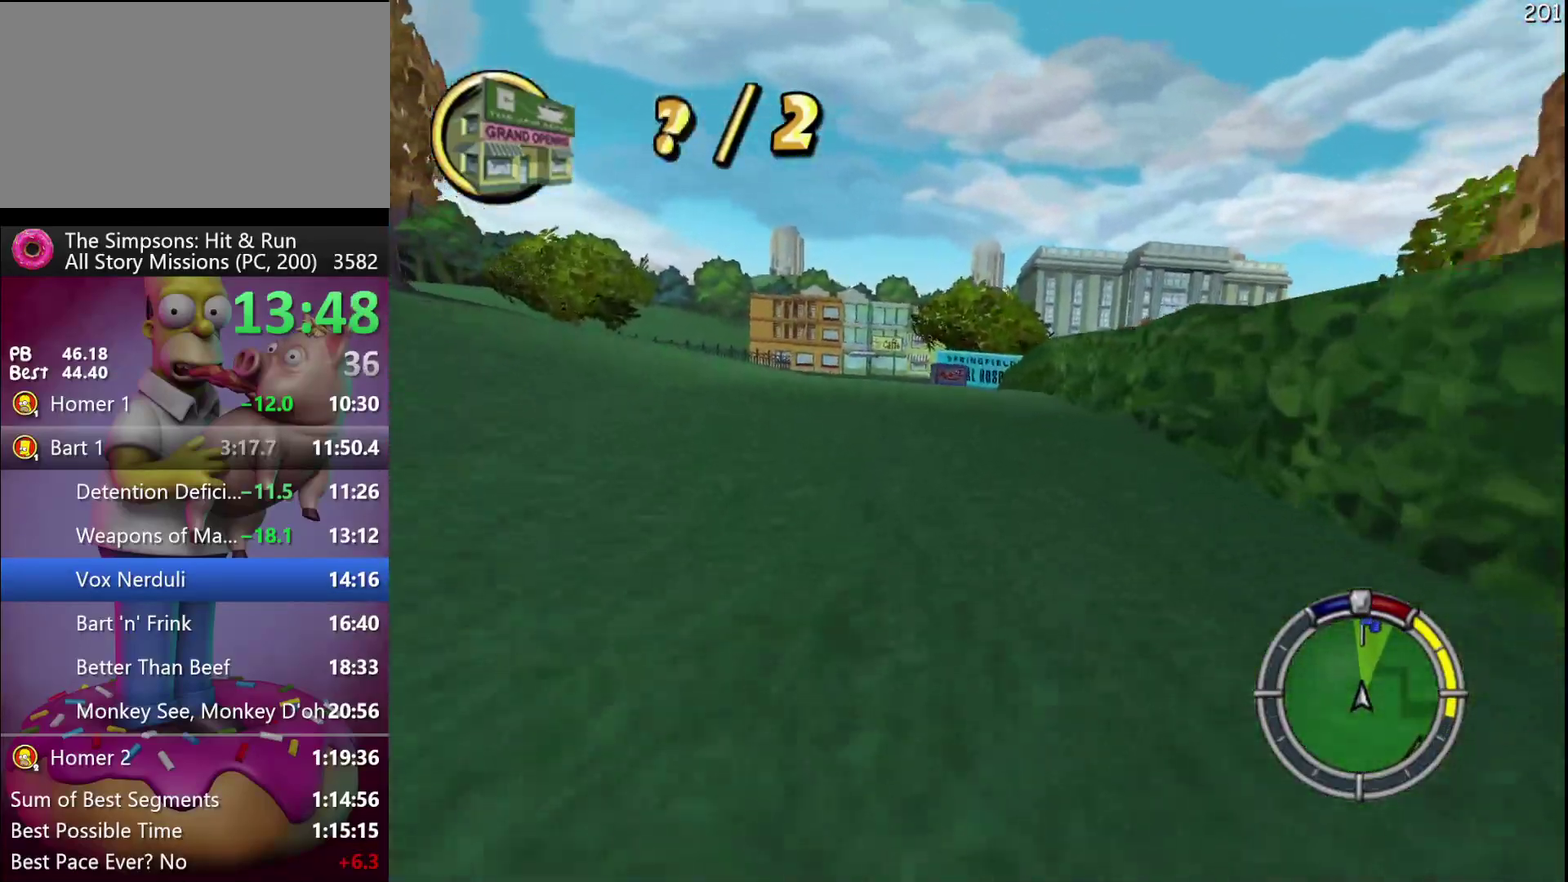
{"buttons": [], "left_stick": "center", "events": [[150, "R2", "up"], [200, "L2", "down"], [317, "left_stick", "right"], [433, "L2", "up"], [483, "left_stick", "center"]]}
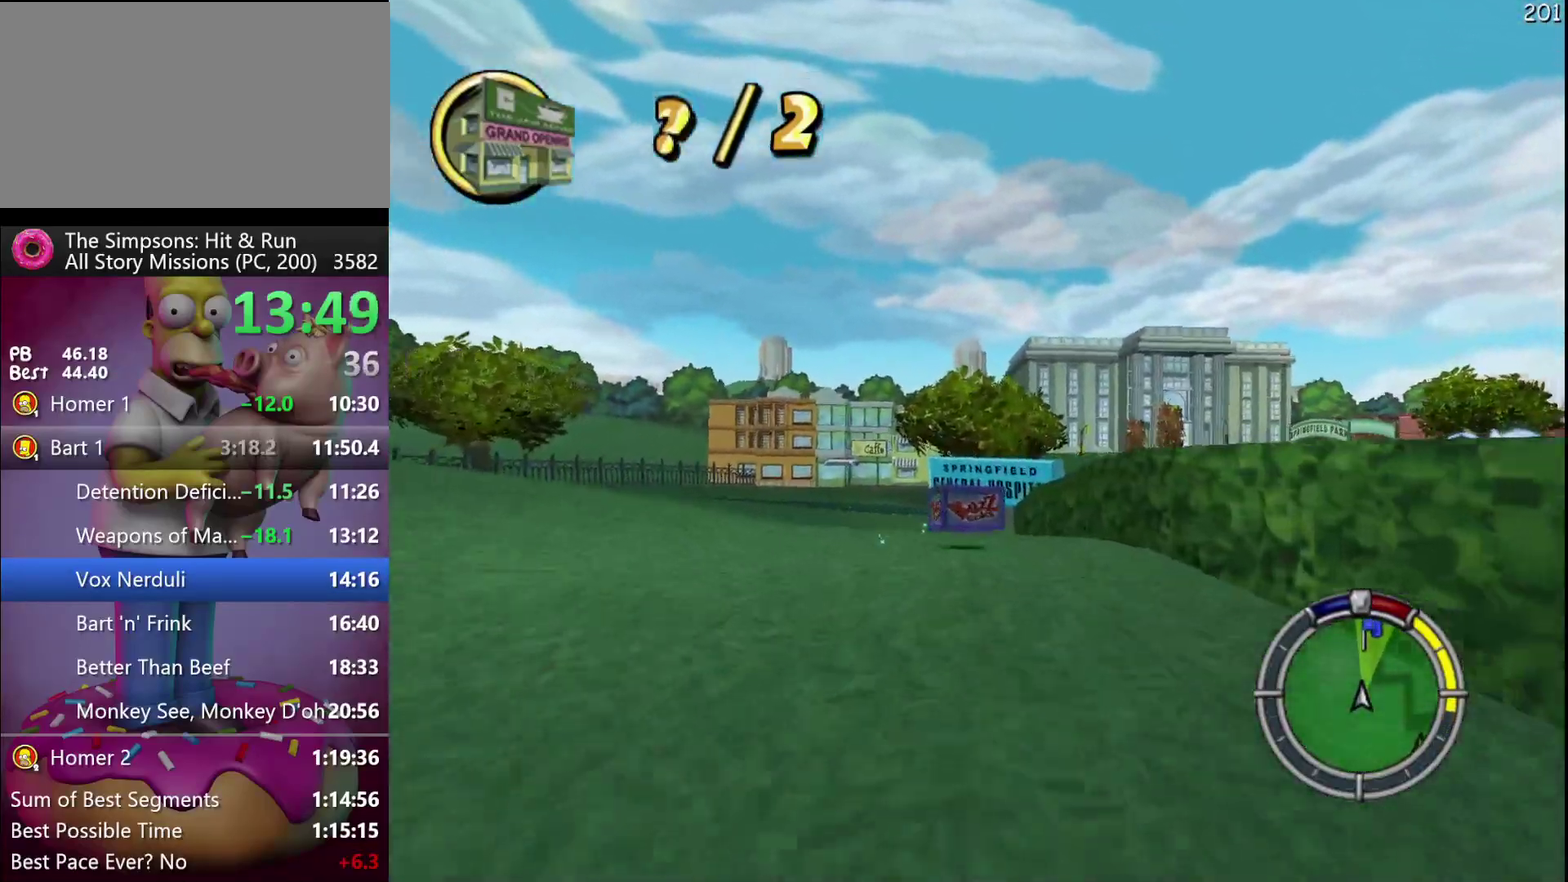
{"buttons": ["R2"], "left_stick": "left", "events": [[67, "left_stick", "left"], [267, "R2", "down"]]}
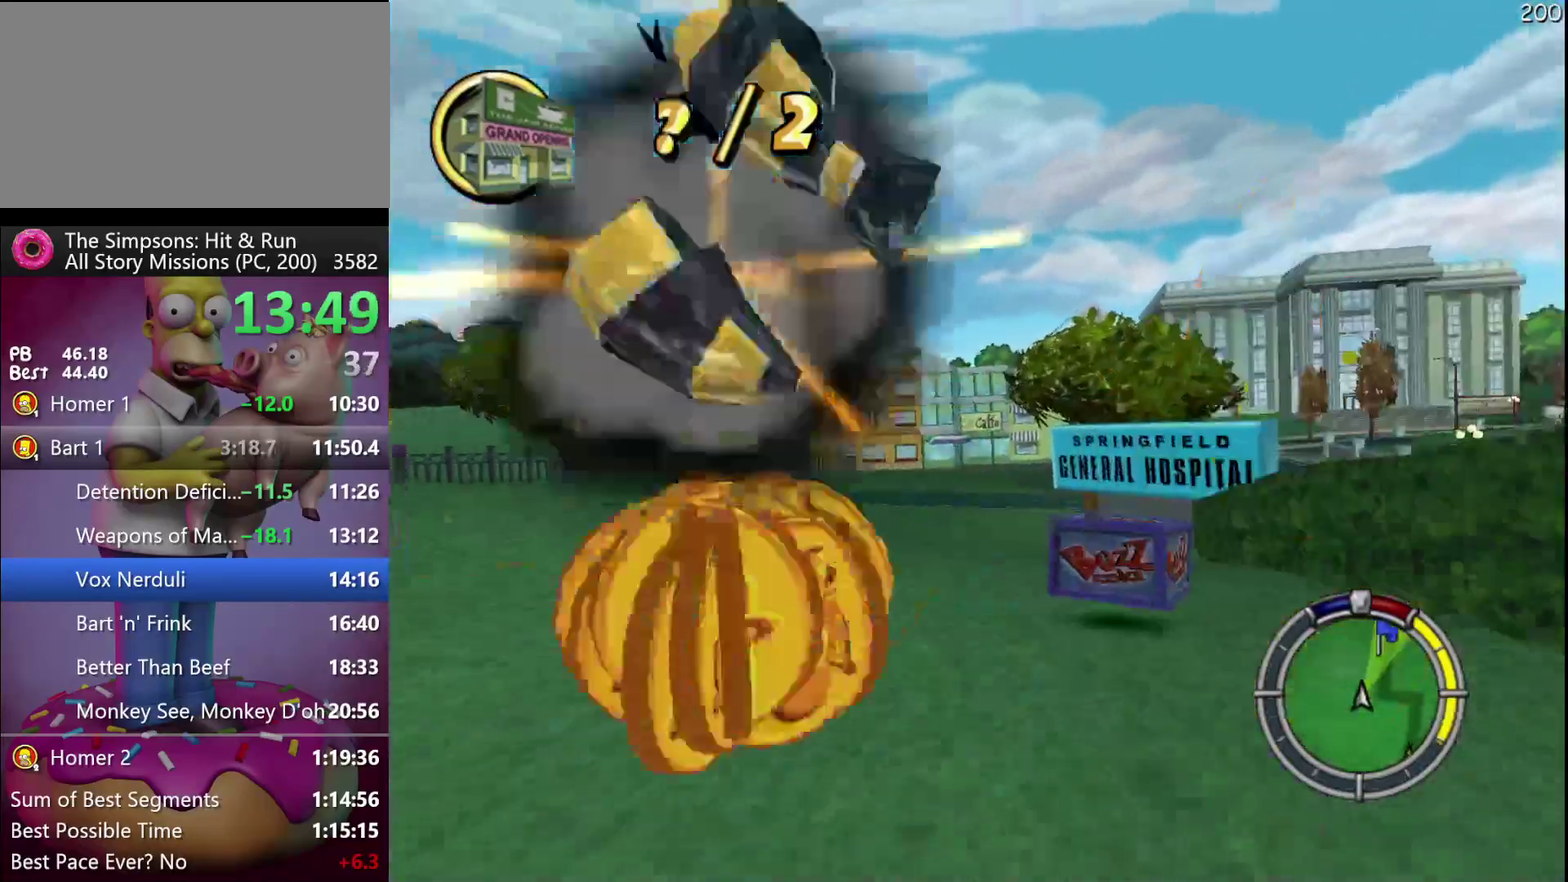
{"buttons": ["R2"], "left_stick": "right", "events": [[17, "left_stick", "center"], [167, "left_stick", "right"]]}
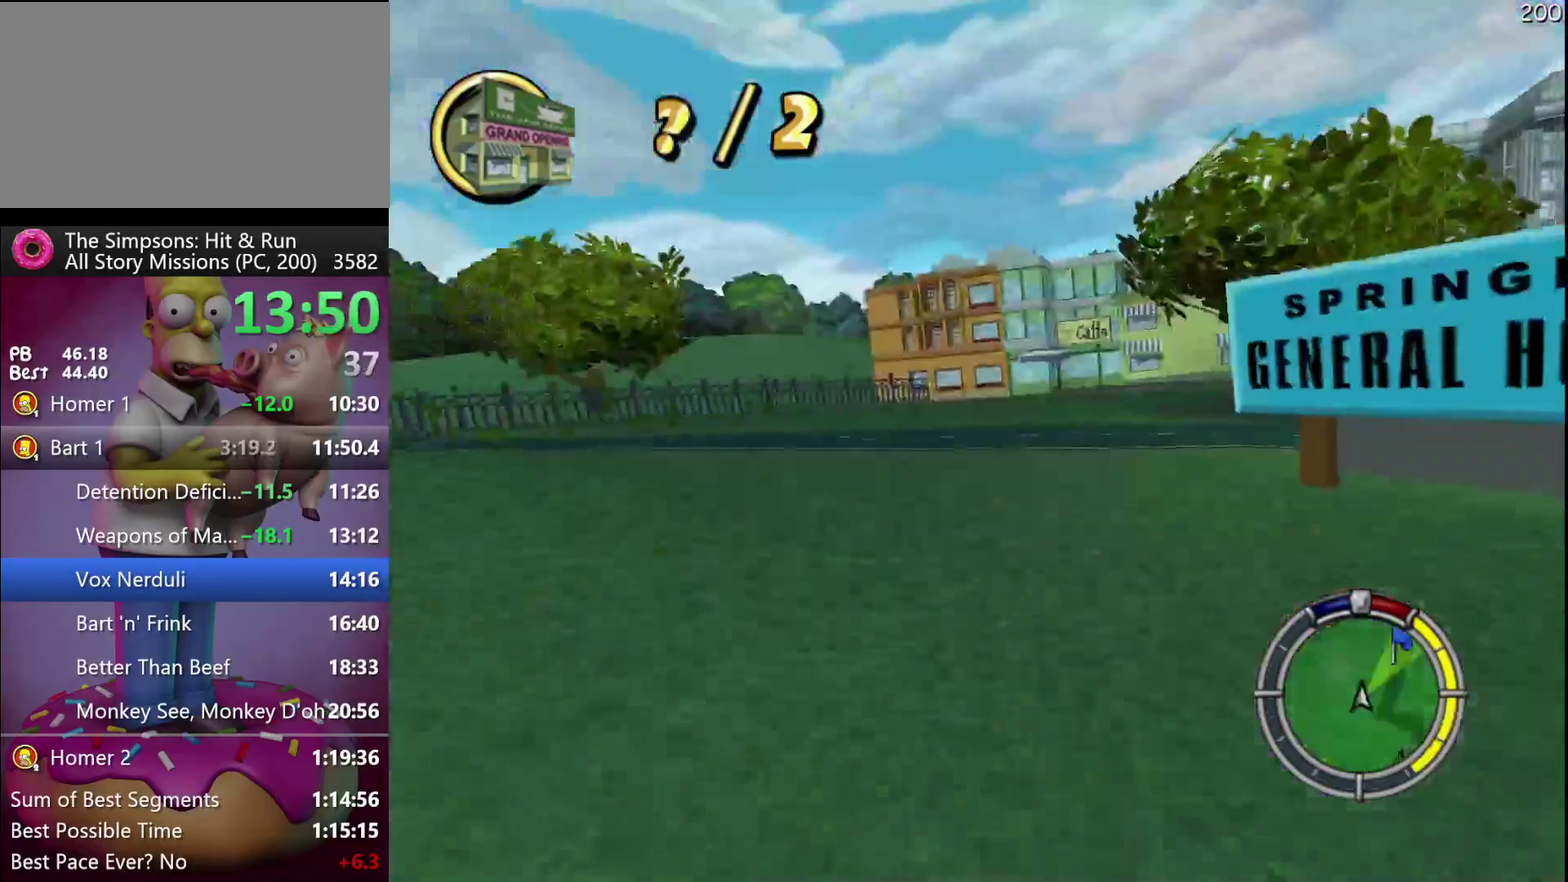
{"buttons": ["R2"], "left_stick": "right", "events": []}
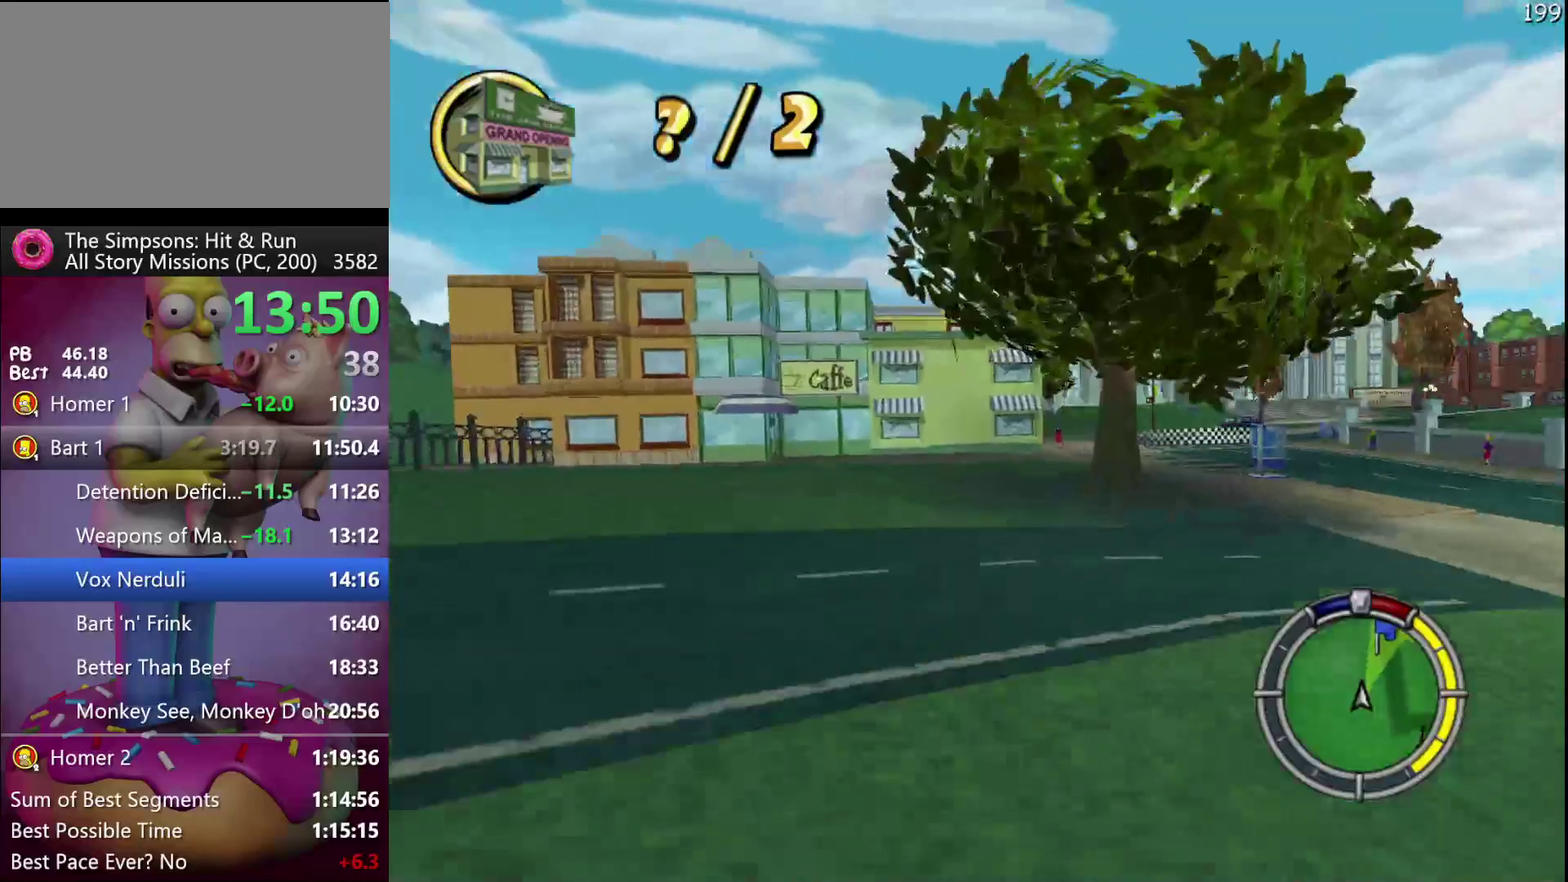
{"buttons": ["R2"], "left_stick": "right", "events": [[117, "left_stick", "center"], [167, "left_stick", "right"], [317, "left_stick", "center"], [417, "left_stick", "right"]]}
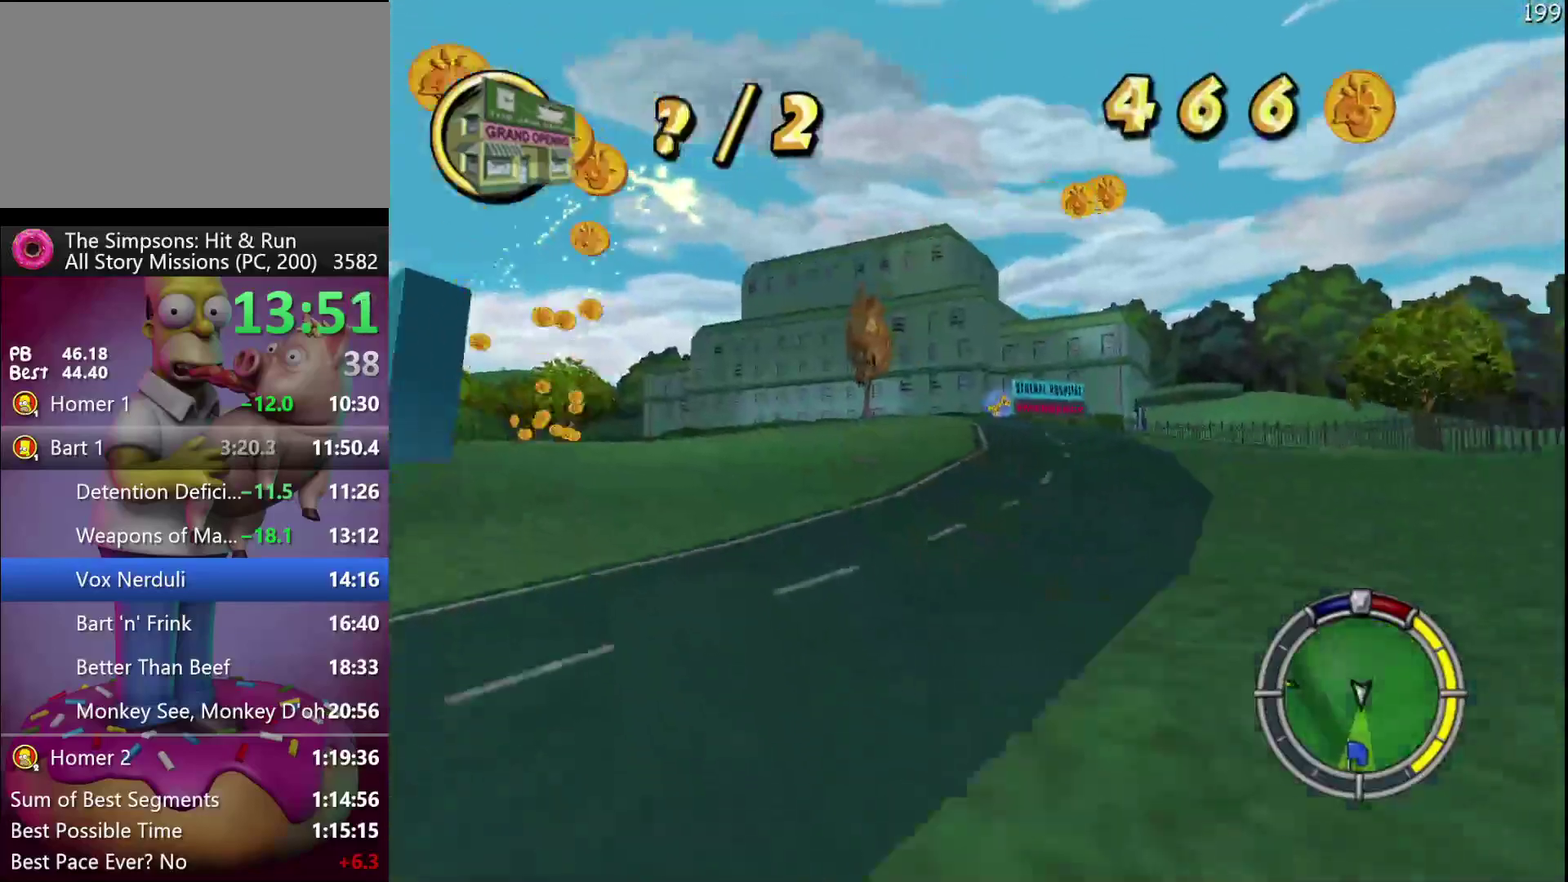
{"buttons": ["R2"], "left_stick": "left", "events": [[133, "left_stick", "center"], [367, "R1", "down"], [400, "left_stick", "left"], [467, "R1", "up"]]}
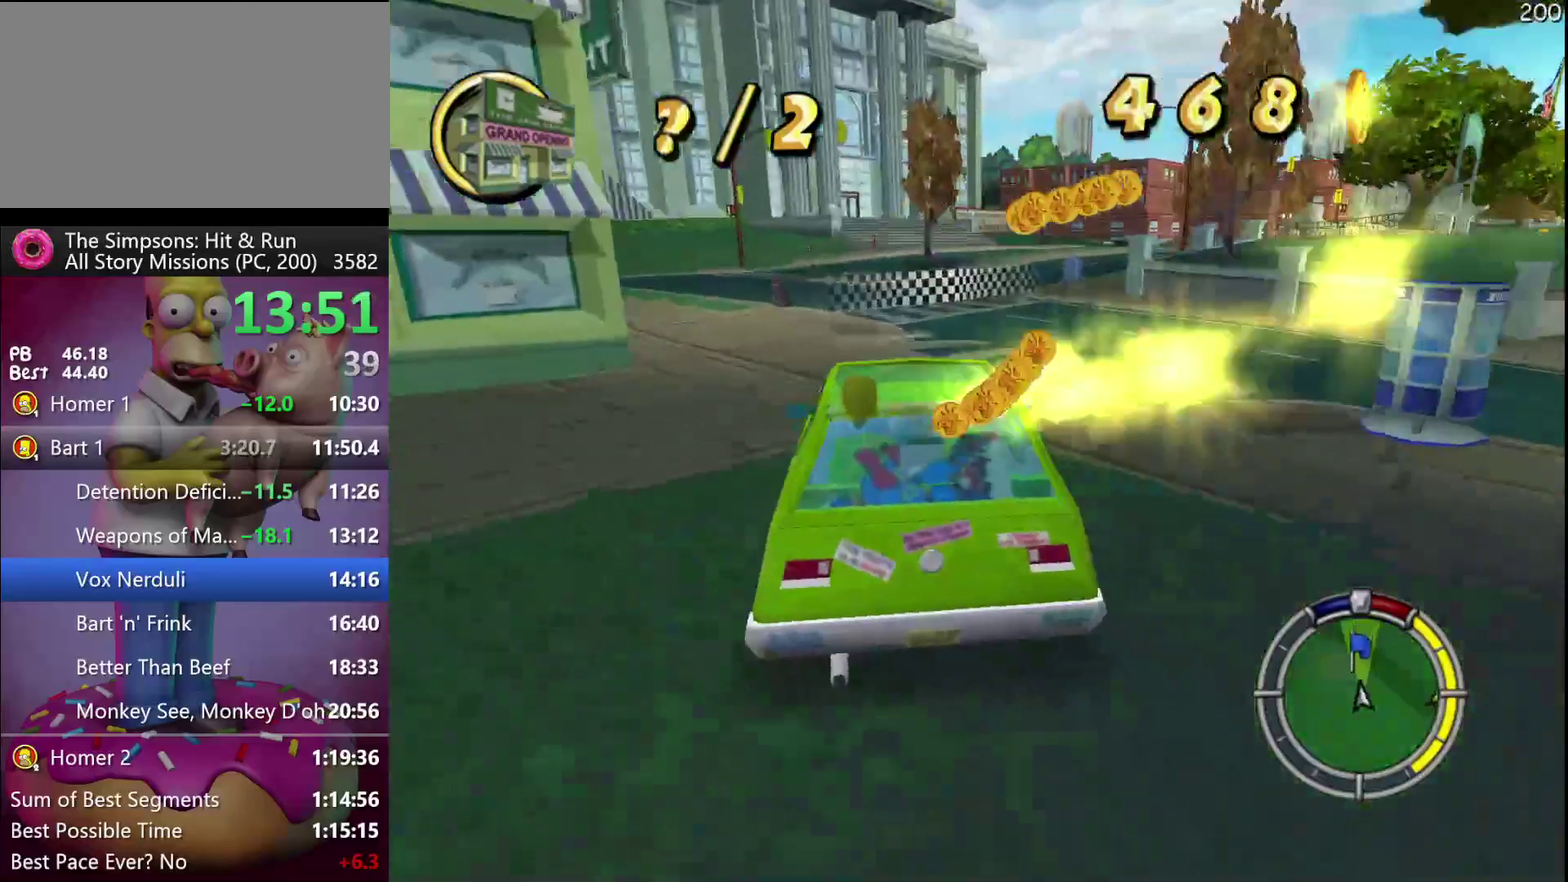
{"buttons": [], "left_stick": "center", "events": [[33, "R1", "down"], [150, "R1", "up"], [283, "R2", "up"], [317, "left_stick", "center"]]}
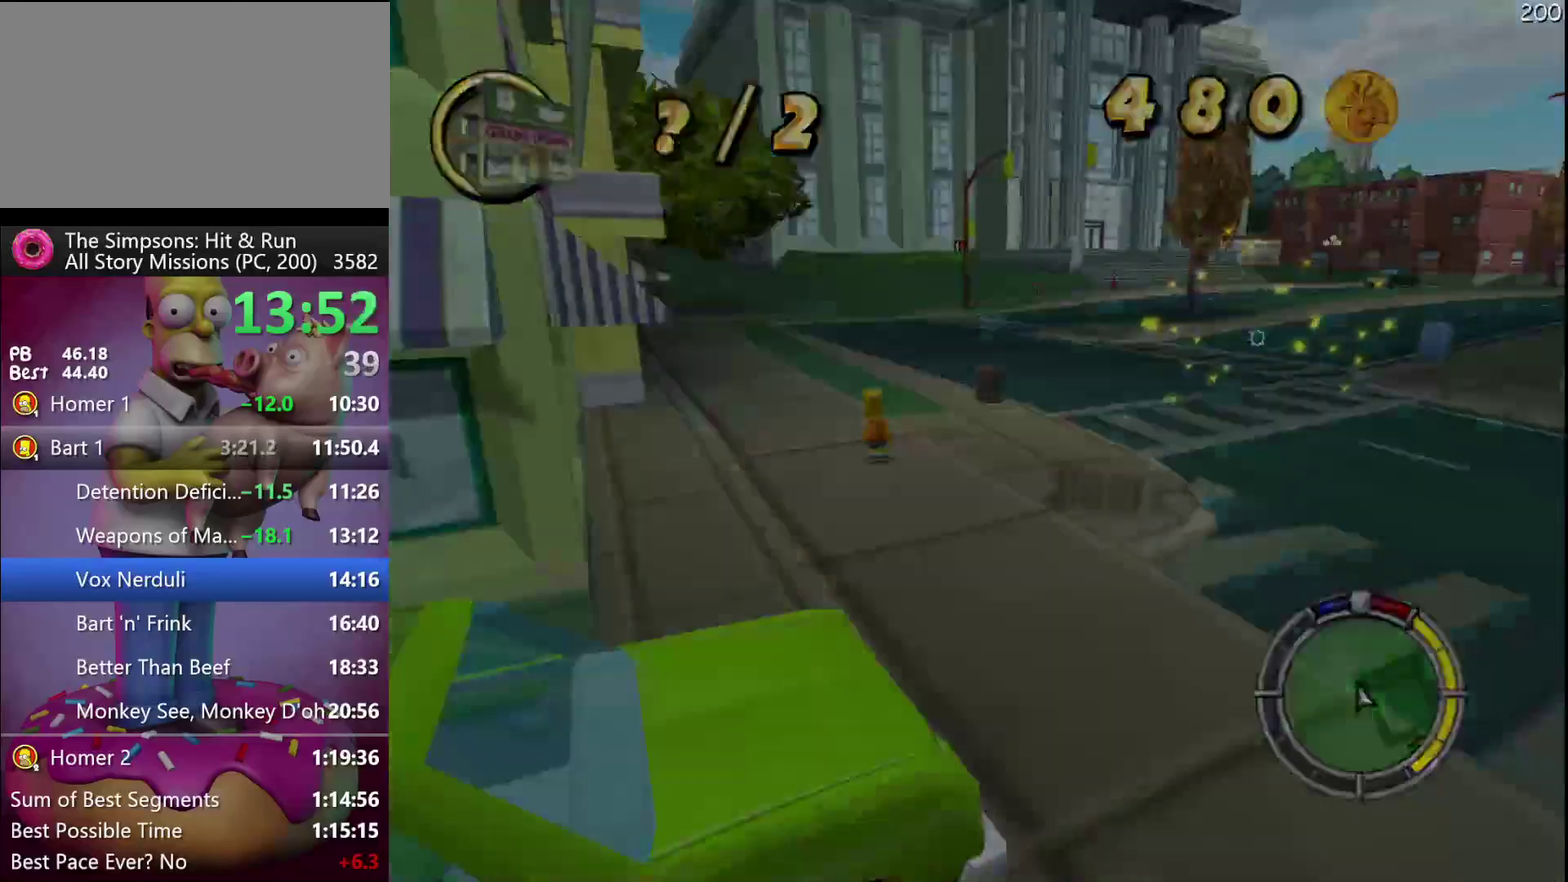
{"buttons": [], "left_stick": "center", "events": []}
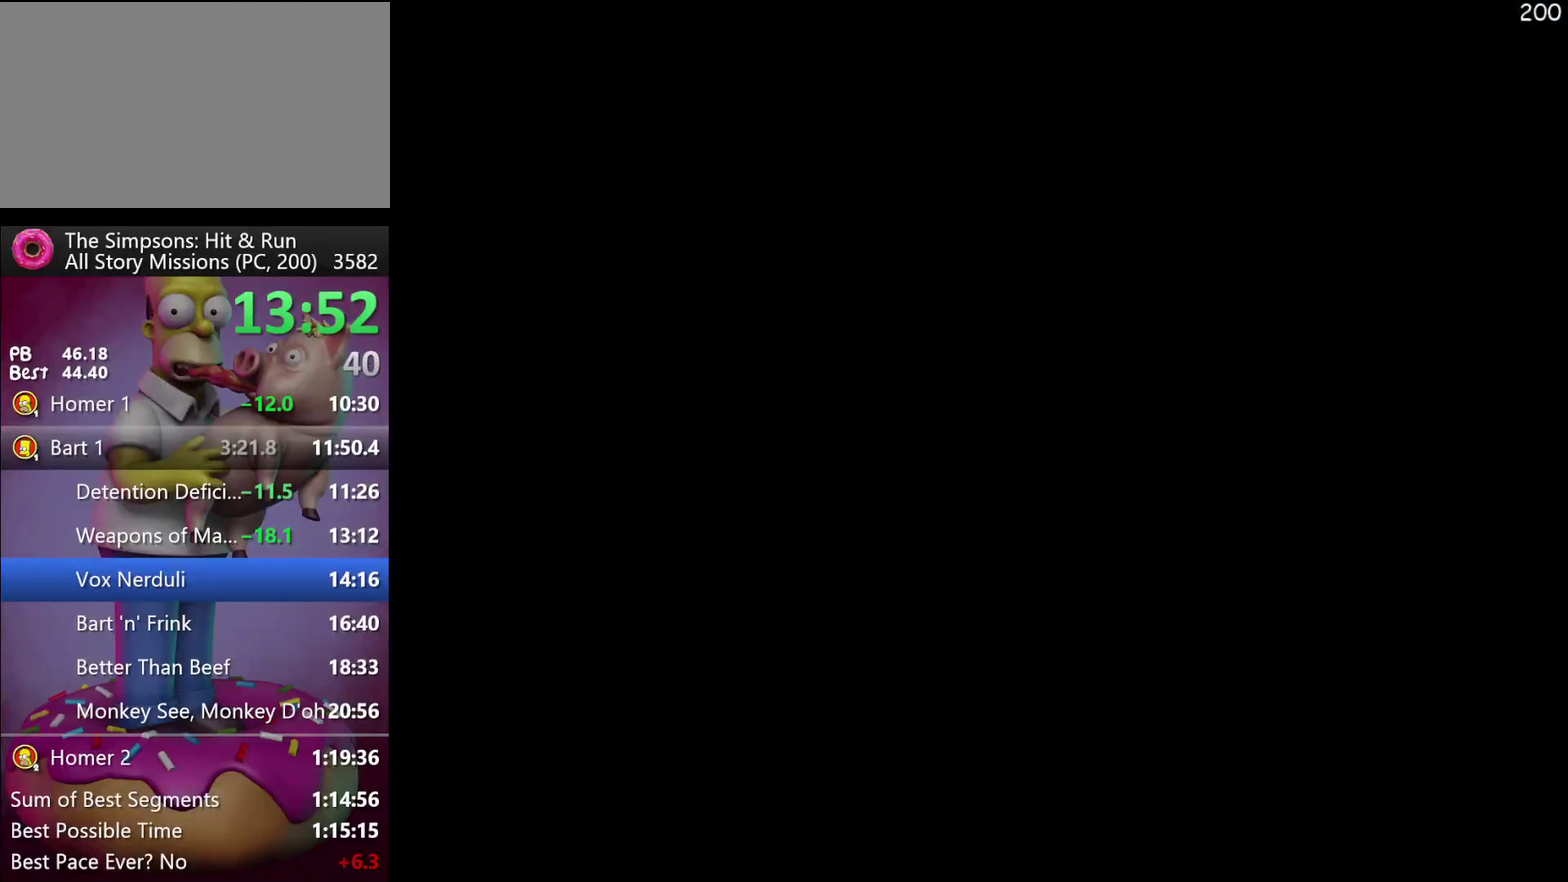
{"buttons": [], "left_stick": "center", "events": []}
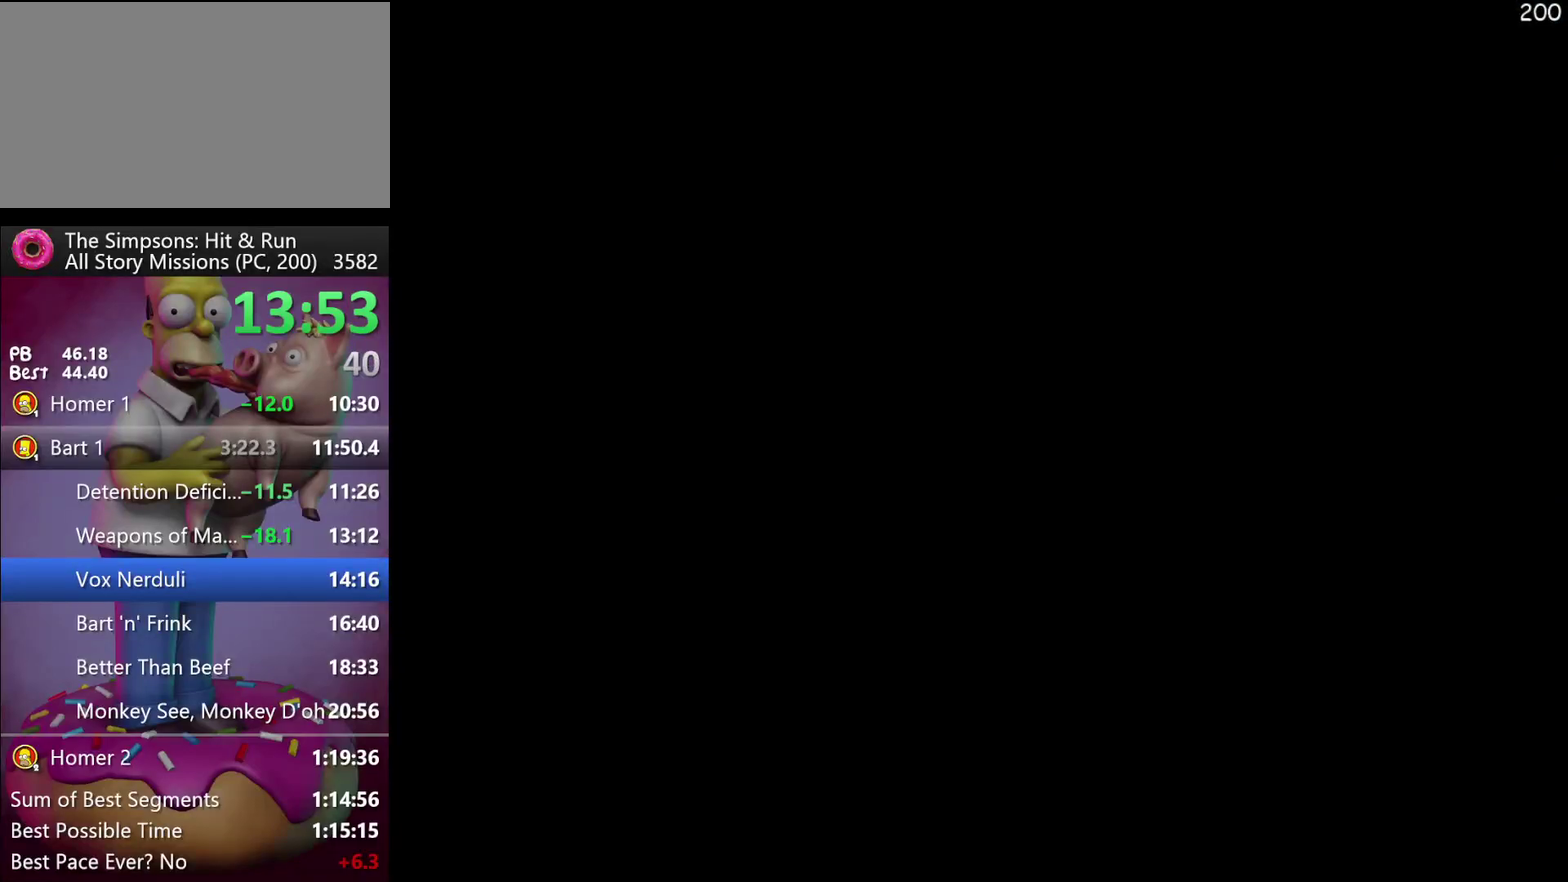
{"buttons": [], "left_stick": "left", "events": [[467, "left_stick", "left"]]}
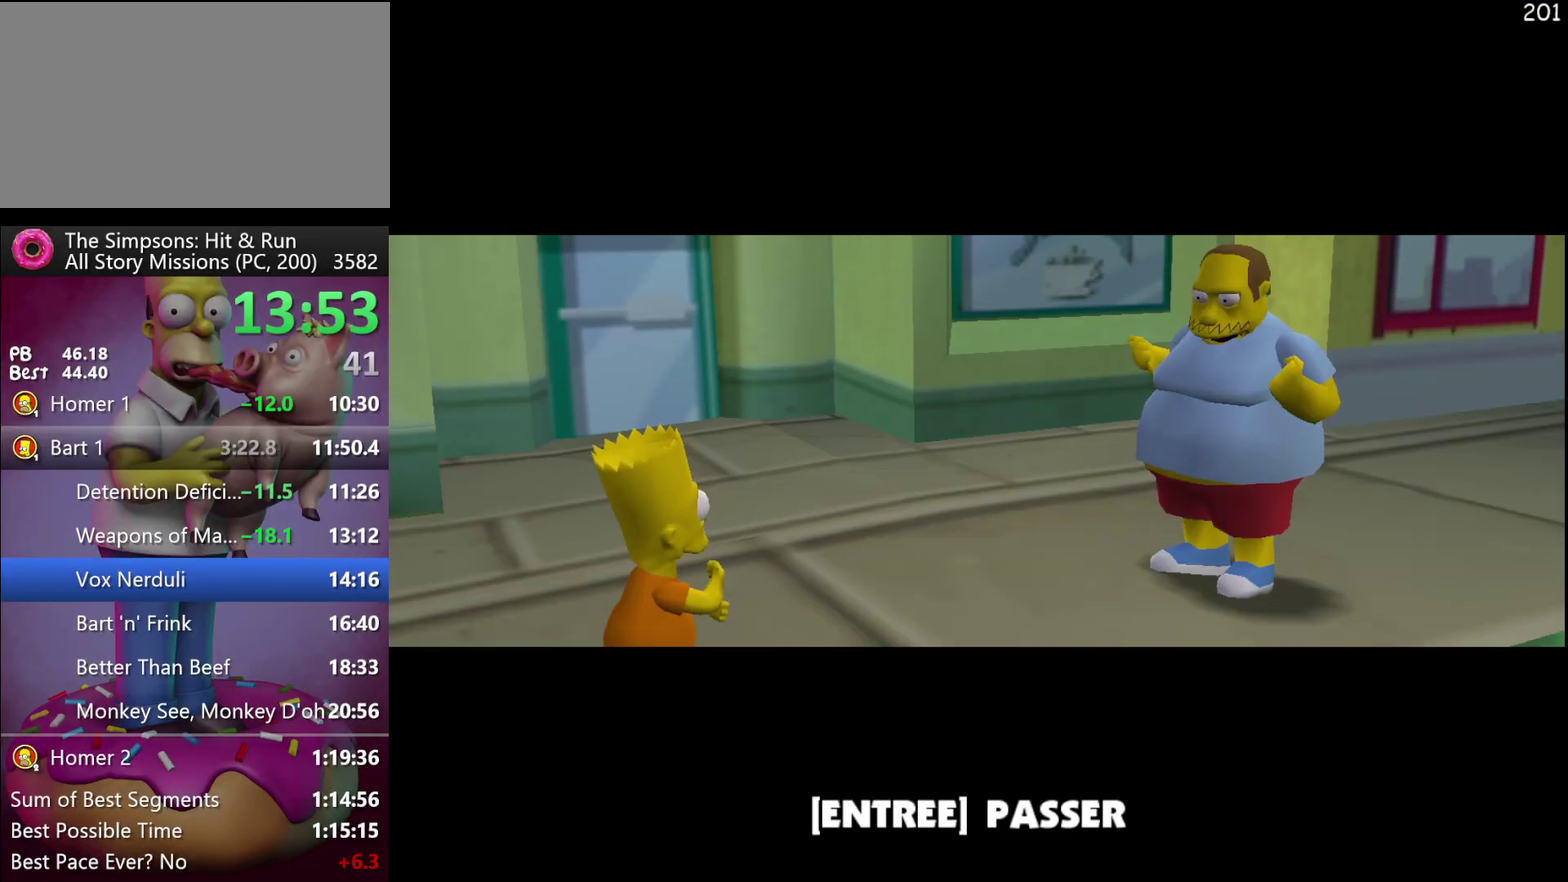
{"buttons": [], "left_stick": "down-left", "events": [[250, "B", "down"], [350, "B", "up"], [350, "left_stick", "down-left"]]}
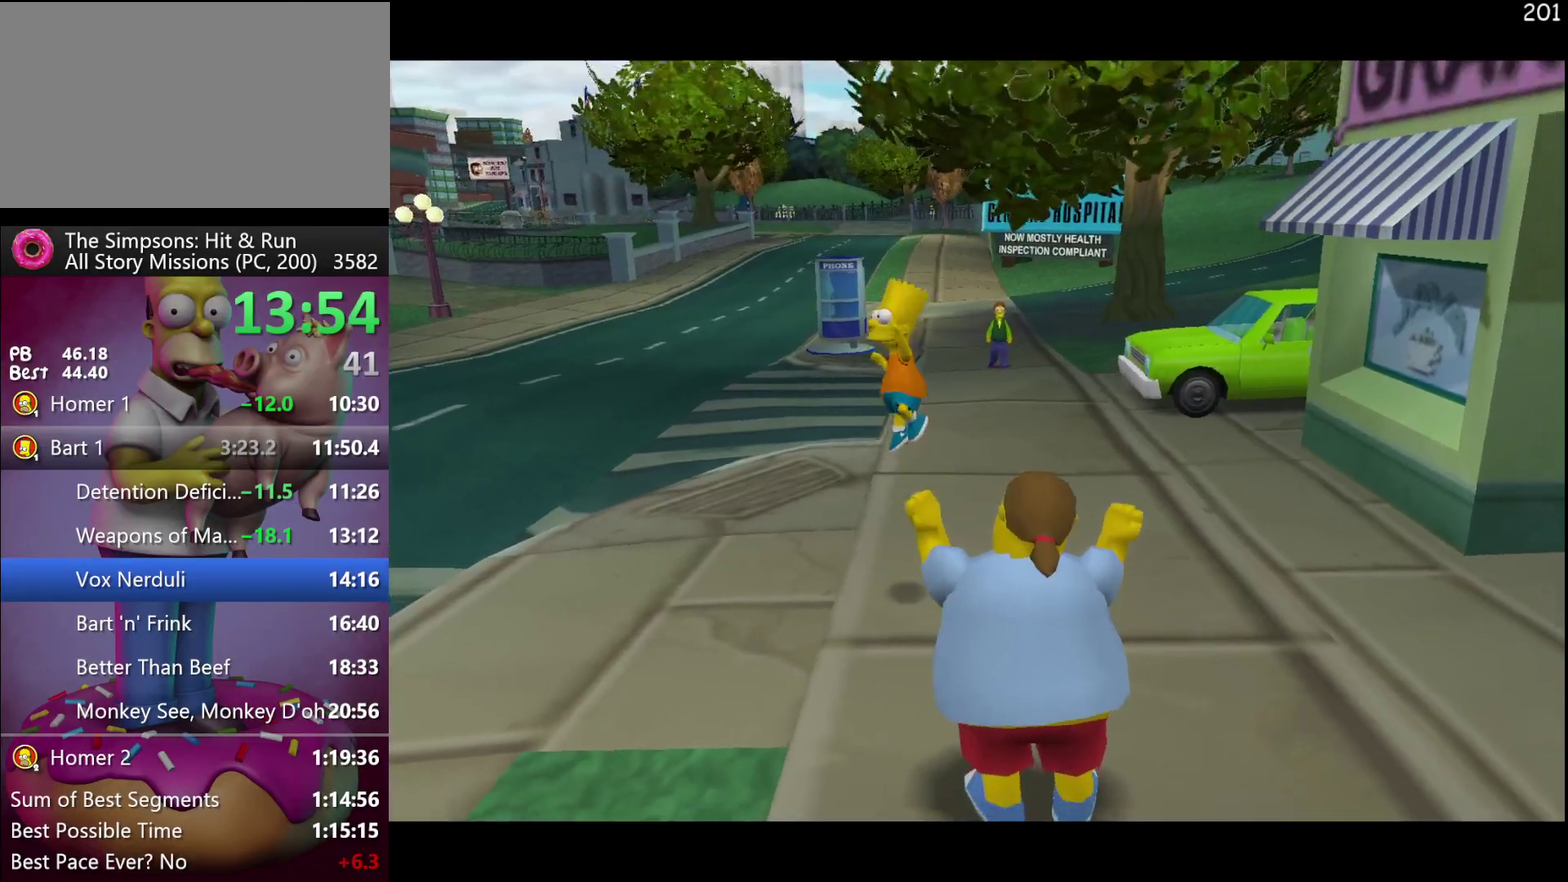
{"buttons": ["R2"], "left_stick": "down-left", "events": [[450, "R2", "down"]]}
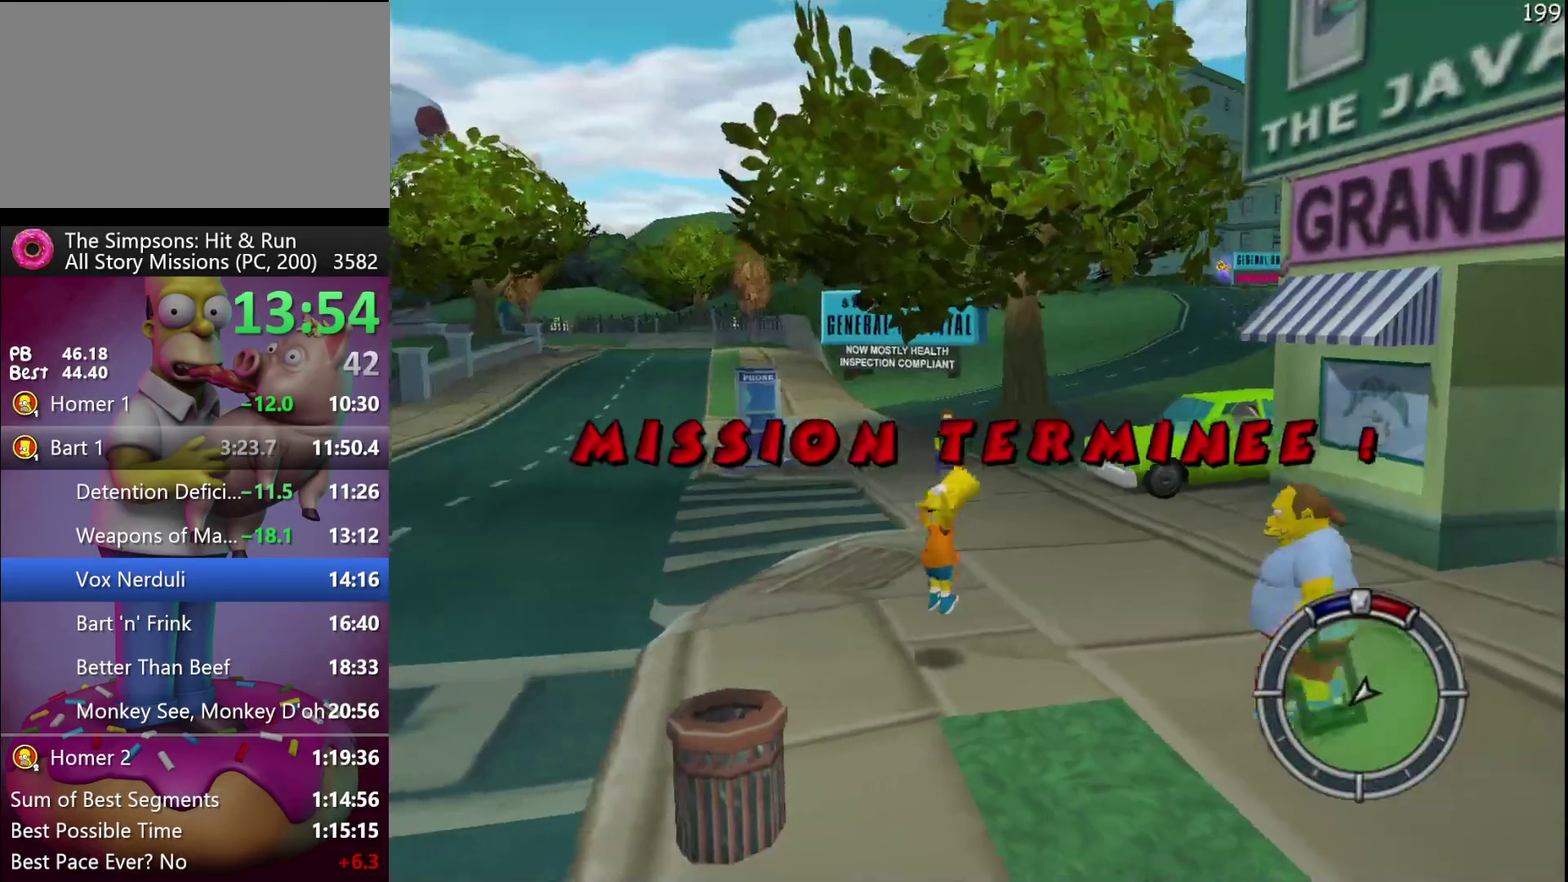
{"buttons": ["R2"], "left_stick": "down", "events": [[317, "left_stick", "down"]]}